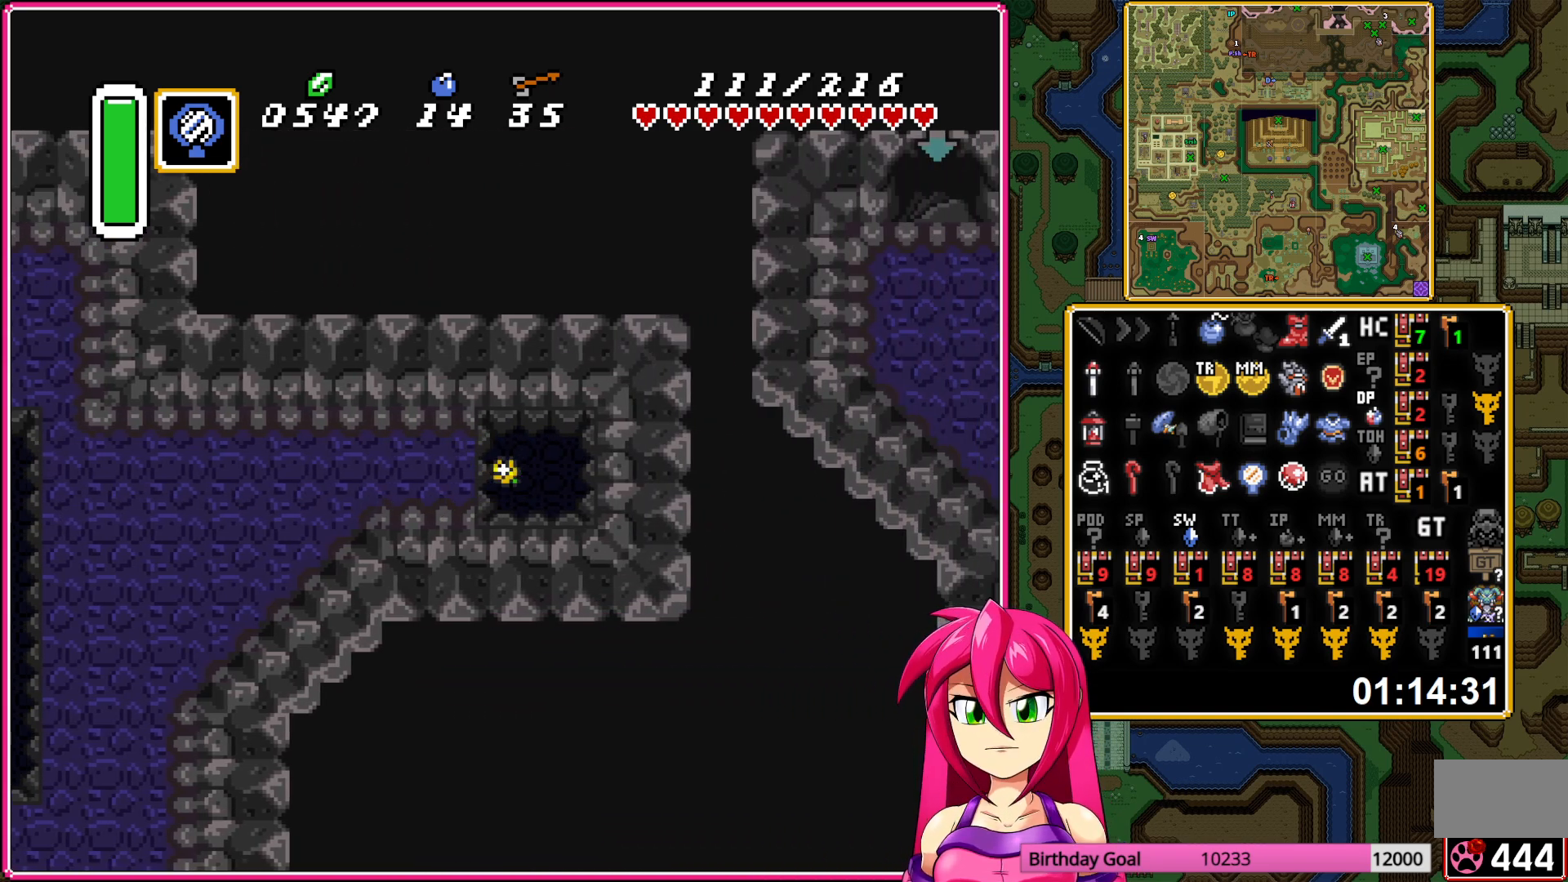
Gameplay with a controller (Nintendo layout); each line is a JSON object with the inputs held at the frame after it. "events" lists button and stick changes between this image and that frame as [ms after this image, input, new state], when the widget could be followed in between. Not read: L3 R3.
{"buttons": [], "events": [[283, "DPAD_RIGHT", "up"]]}
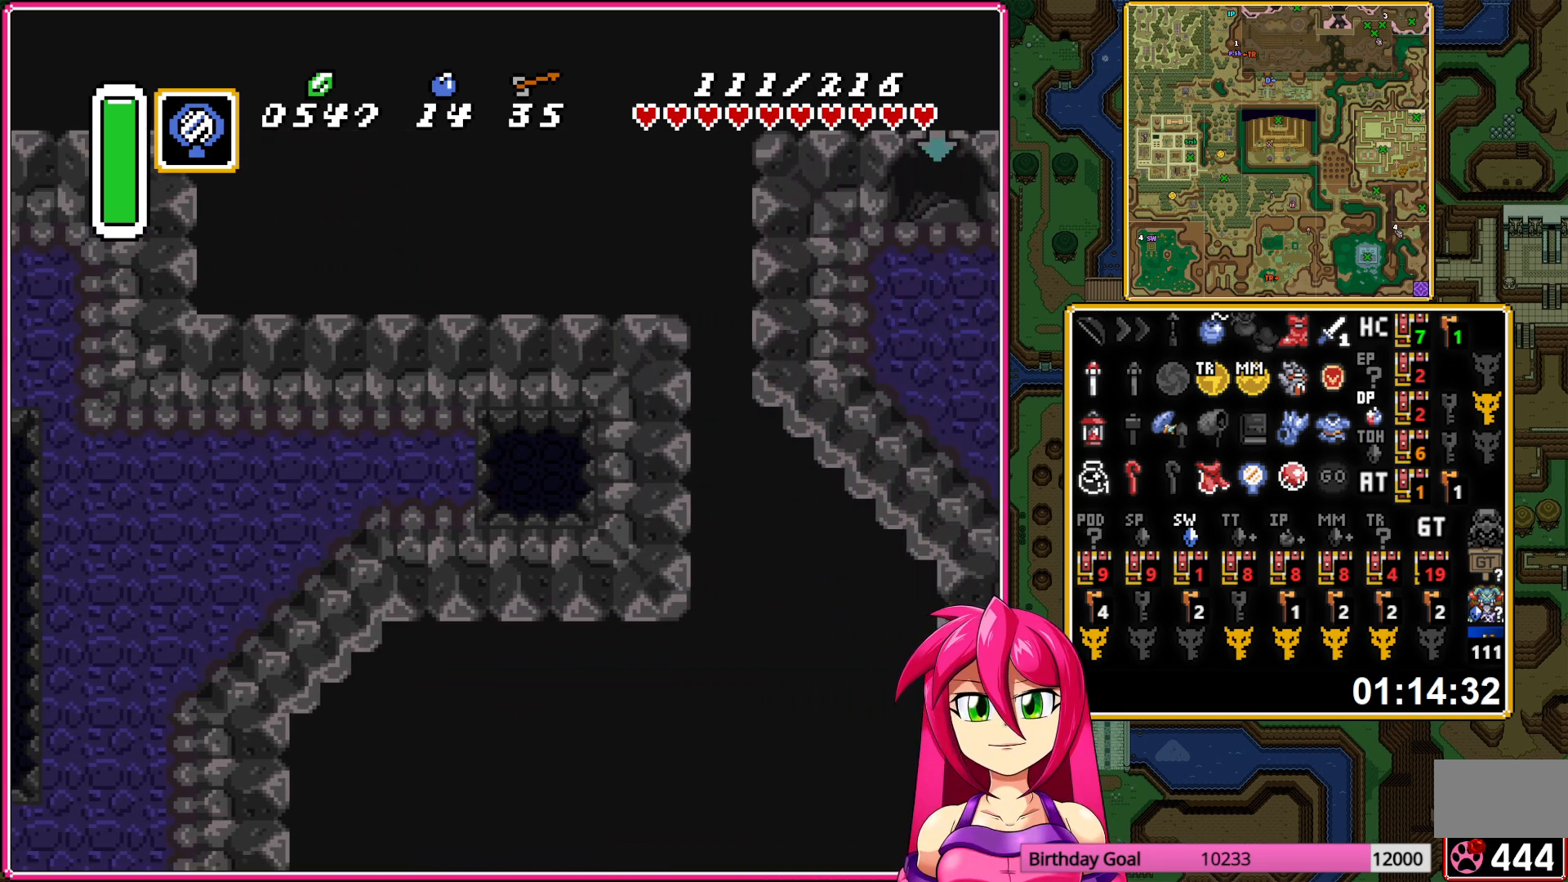
{"buttons": [], "events": []}
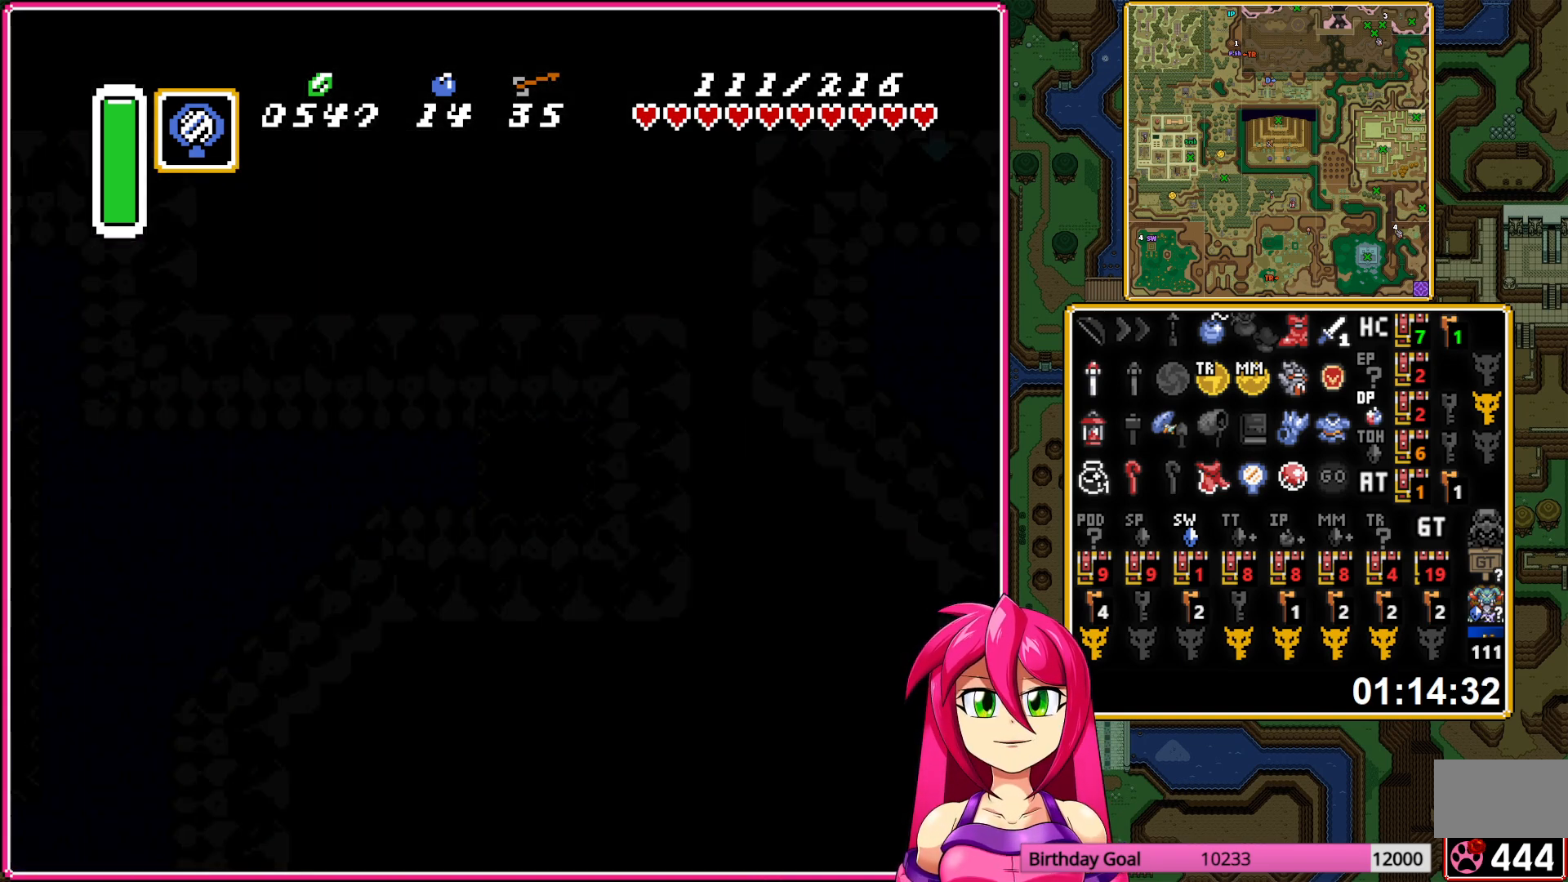
{"buttons": ["DPAD_RIGHT"], "events": [[50, "DPAD_RIGHT", "down"]]}
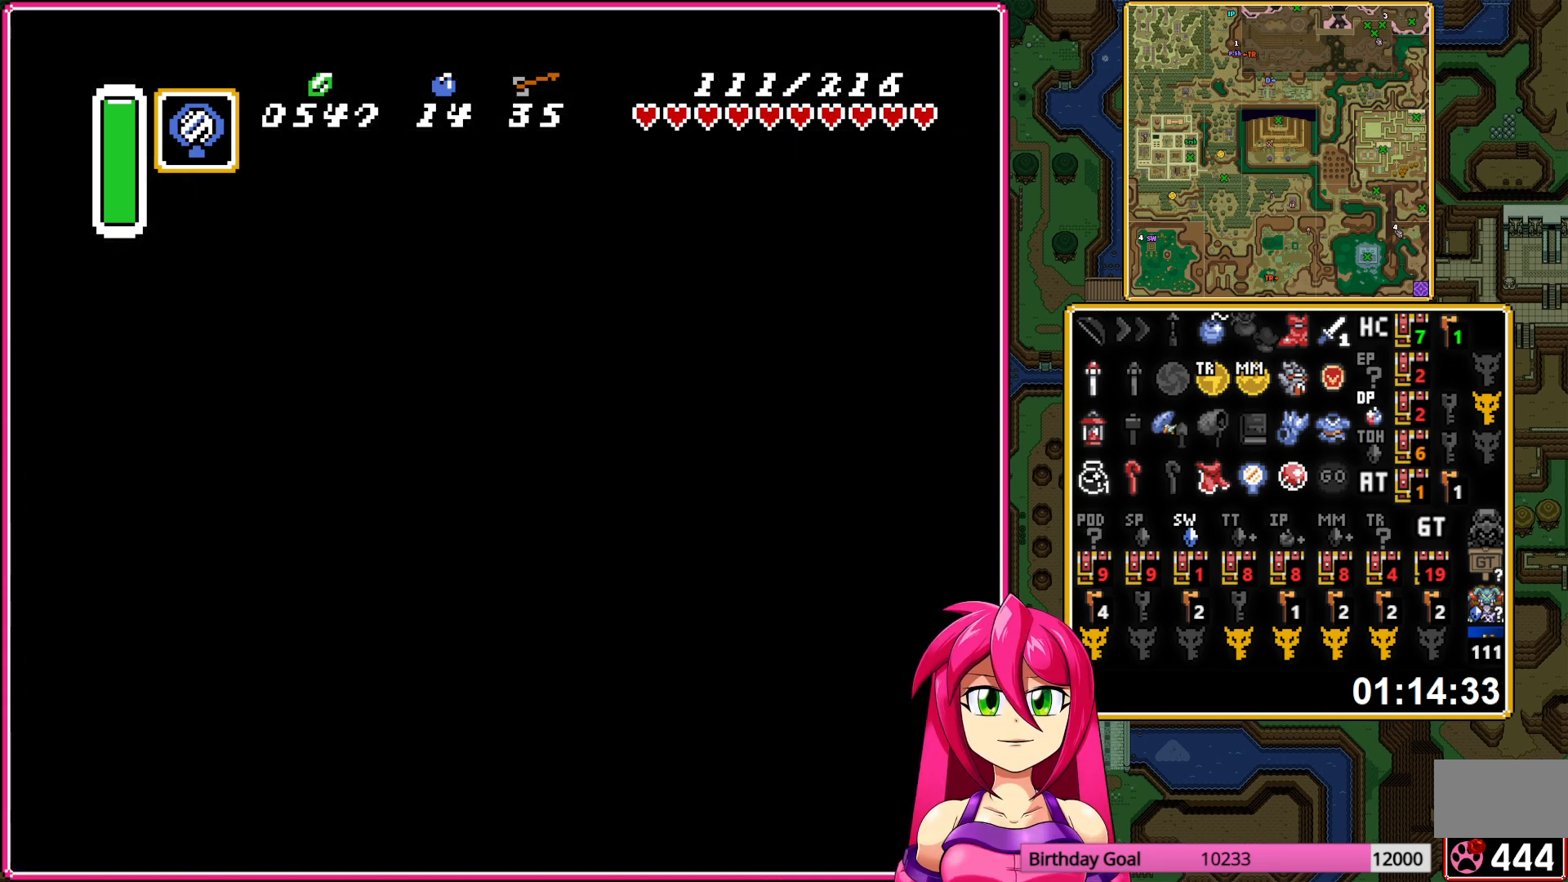
{"buttons": ["DPAD_RIGHT"], "events": []}
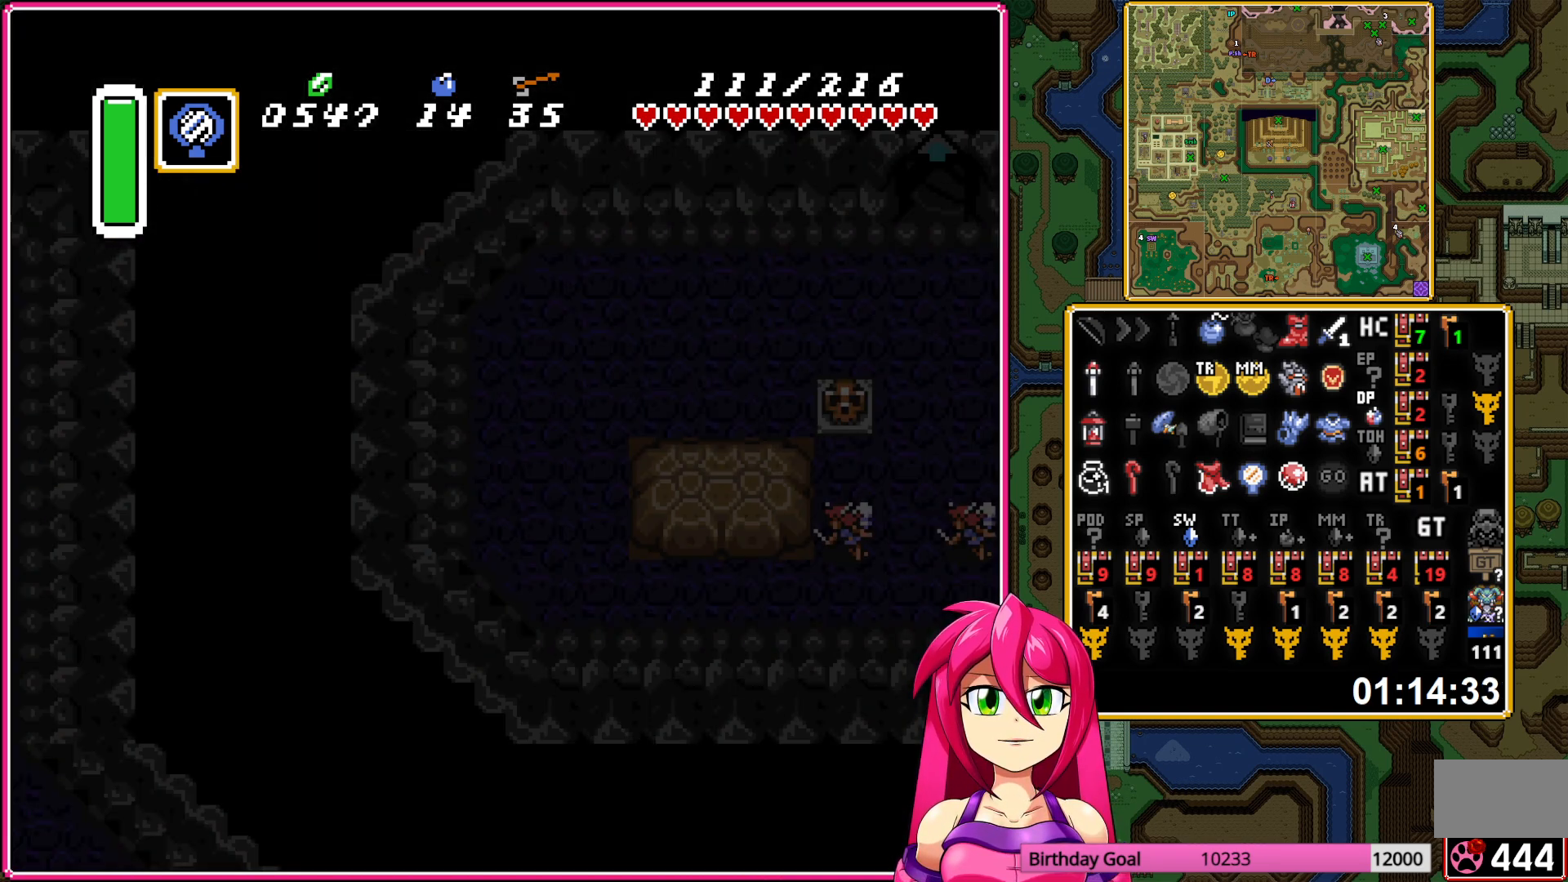
{"buttons": ["DPAD_RIGHT"], "events": []}
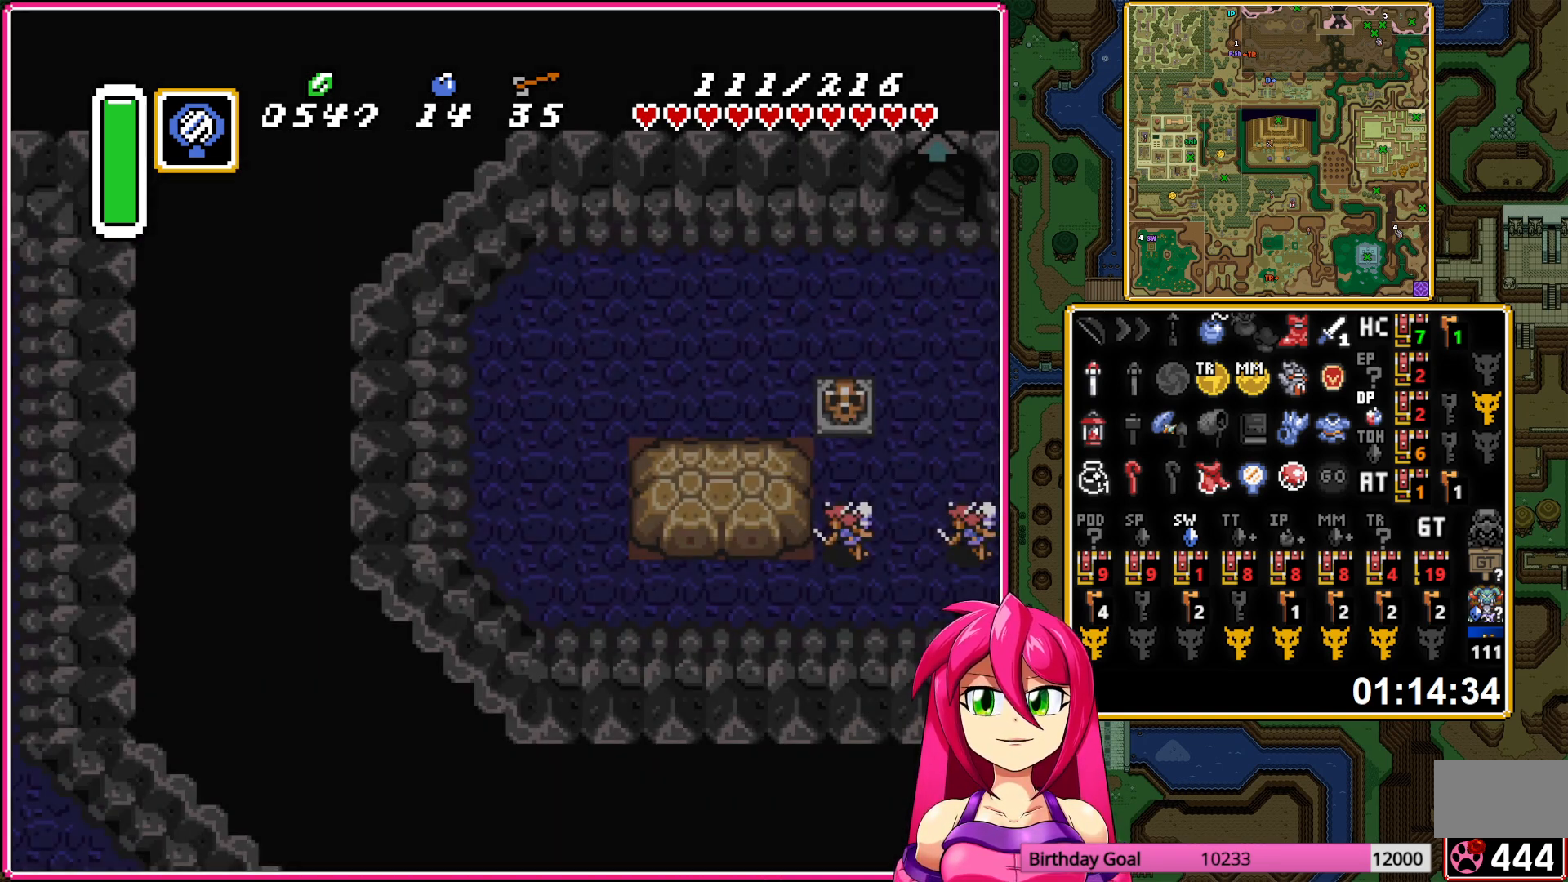
{"buttons": ["DPAD_UP"], "events": [[17, "DPAD_UP", "down"], [33, "DPAD_RIGHT", "up"]]}
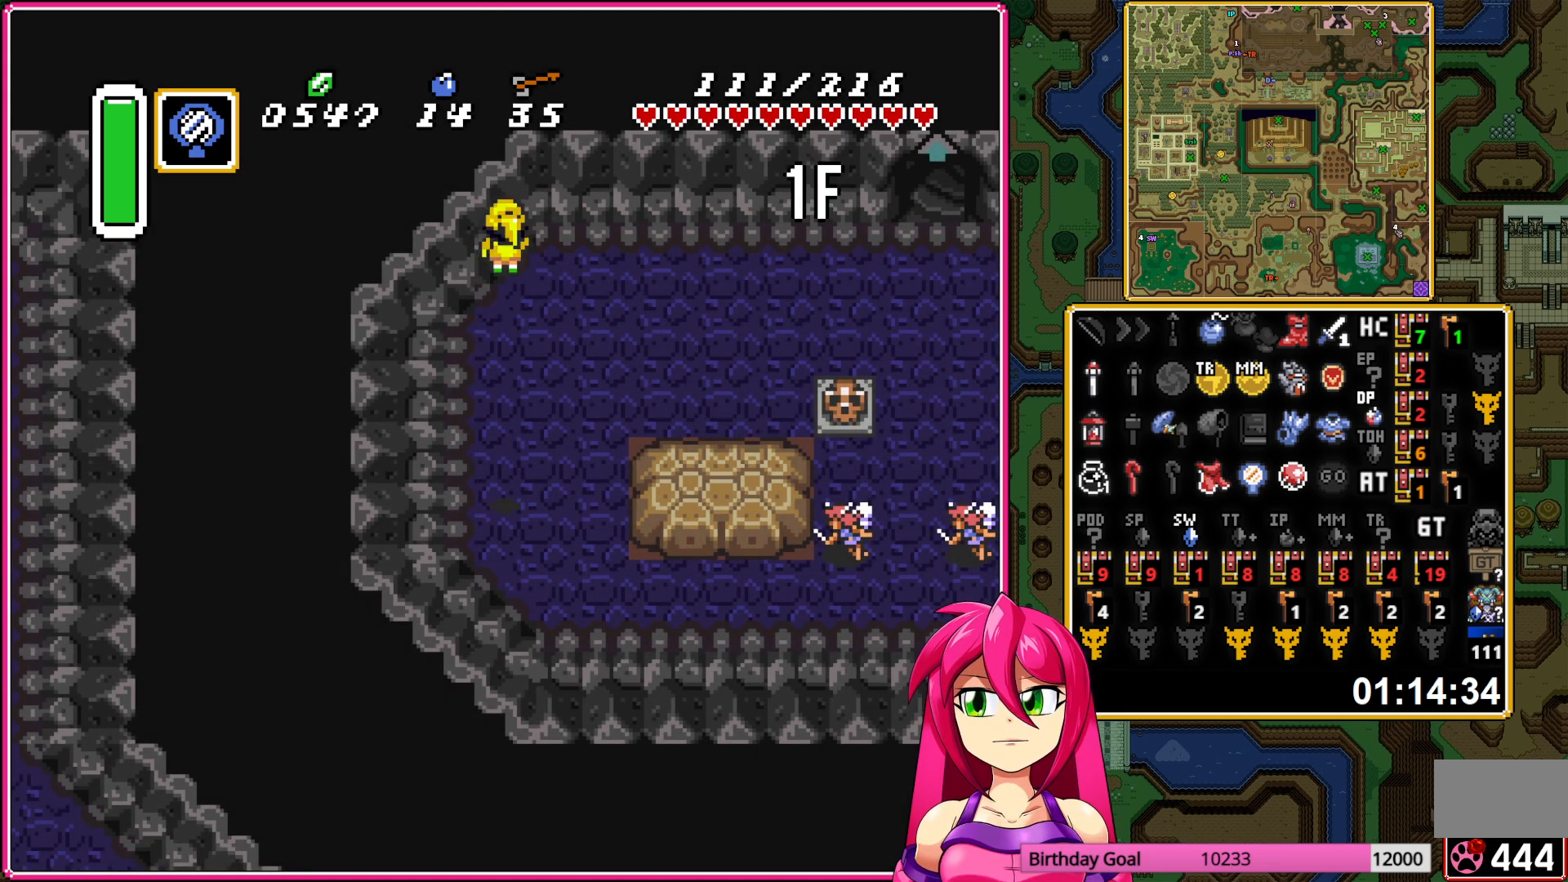
{"buttons": ["DPAD_UP"], "events": []}
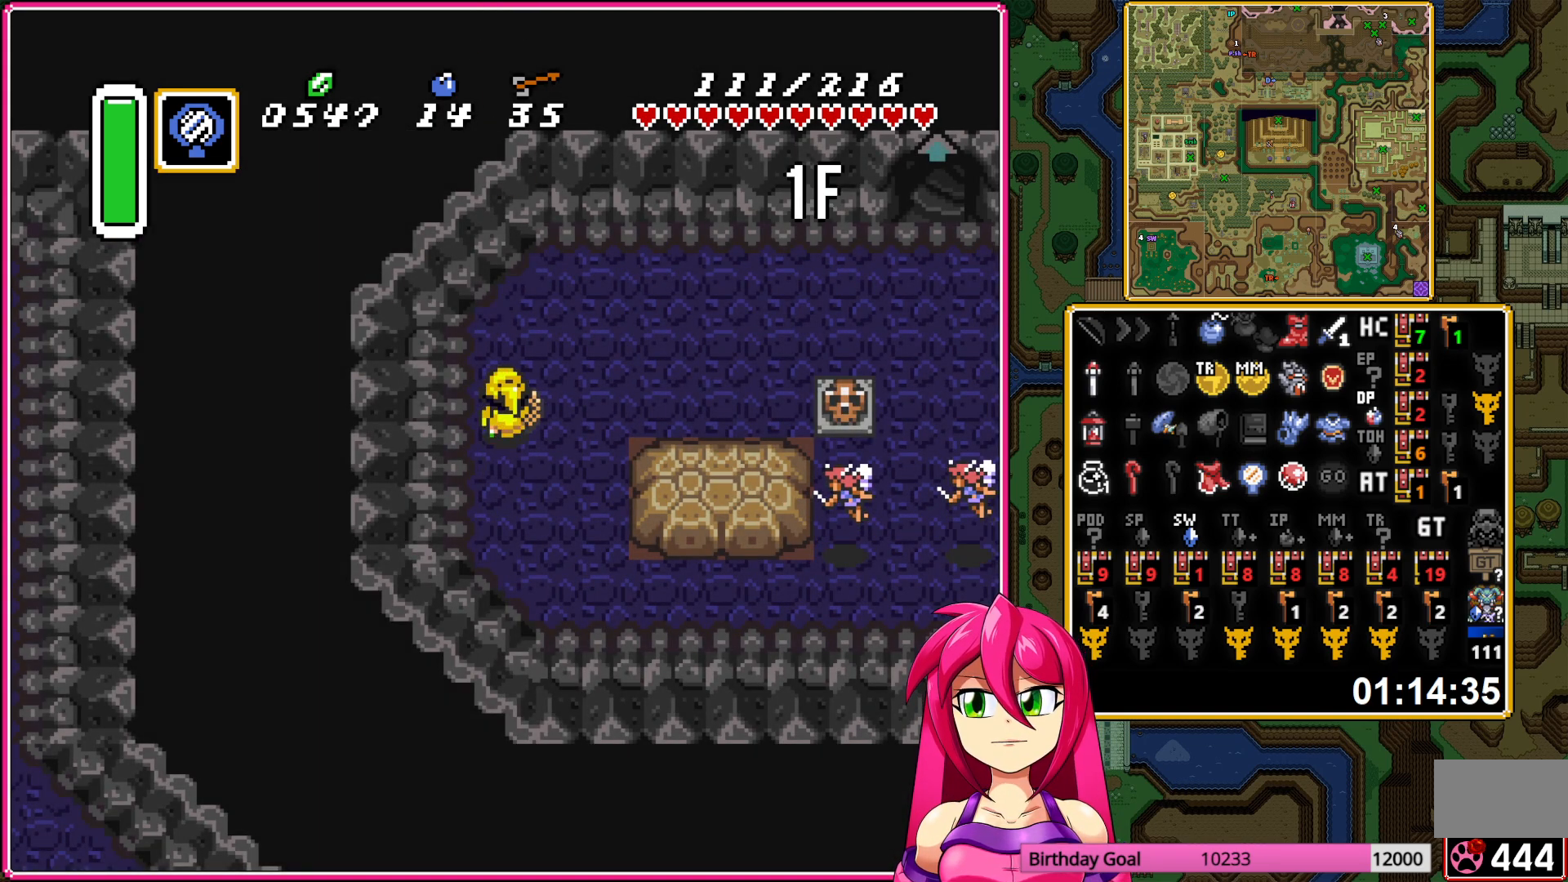
{"buttons": ["A"], "events": [[117, "A", "down"], [117, "DPAD_RIGHT", "down"], [117, "DPAD_UP", "up"], [450, "DPAD_RIGHT", "up"]]}
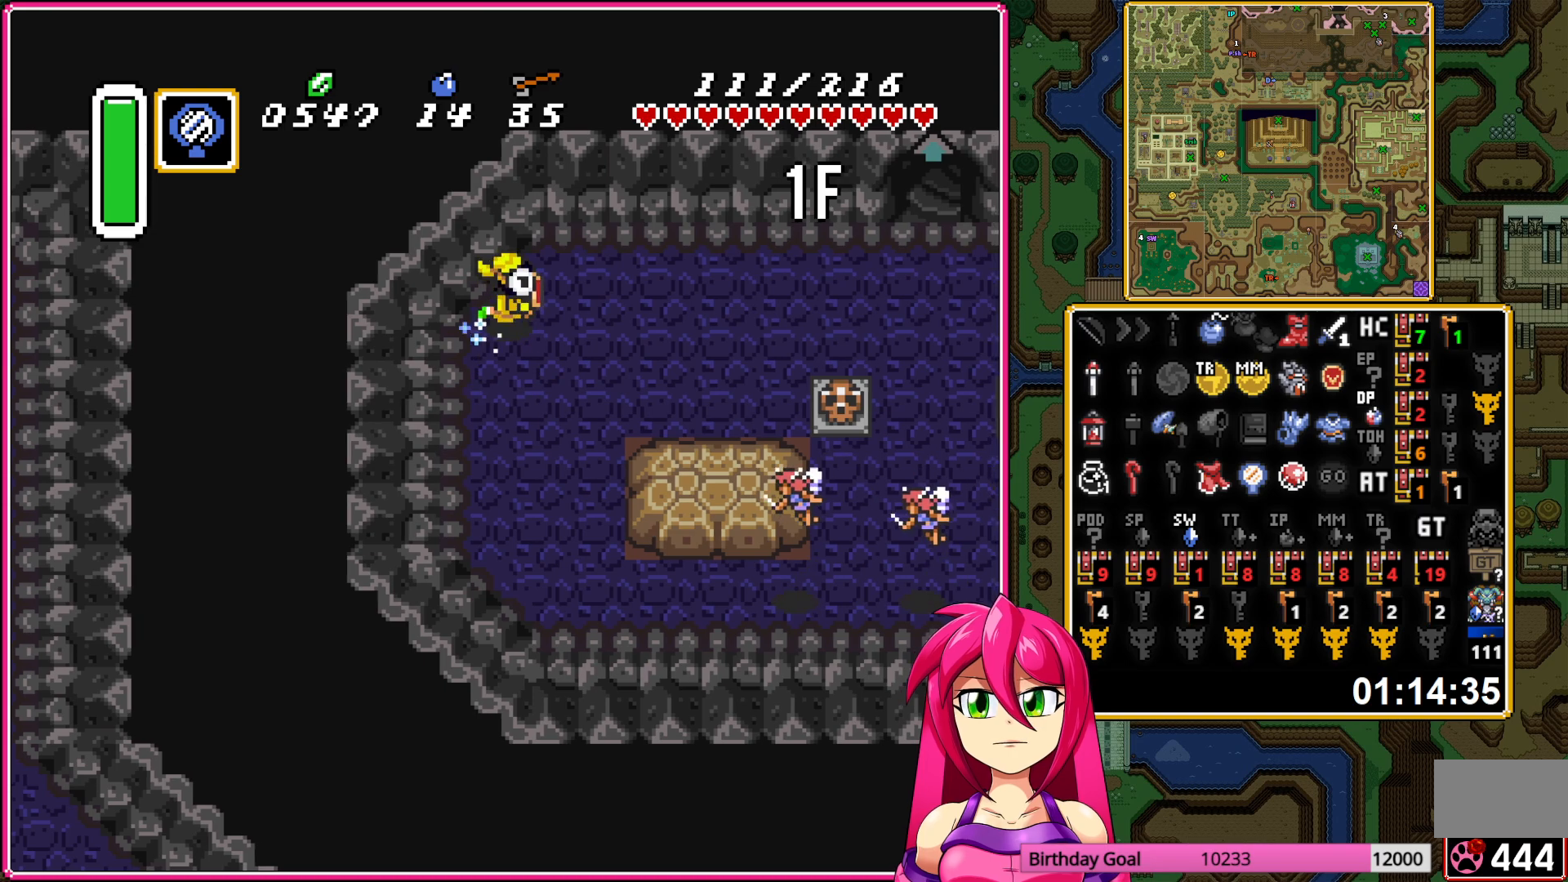
{"buttons": ["A"], "events": []}
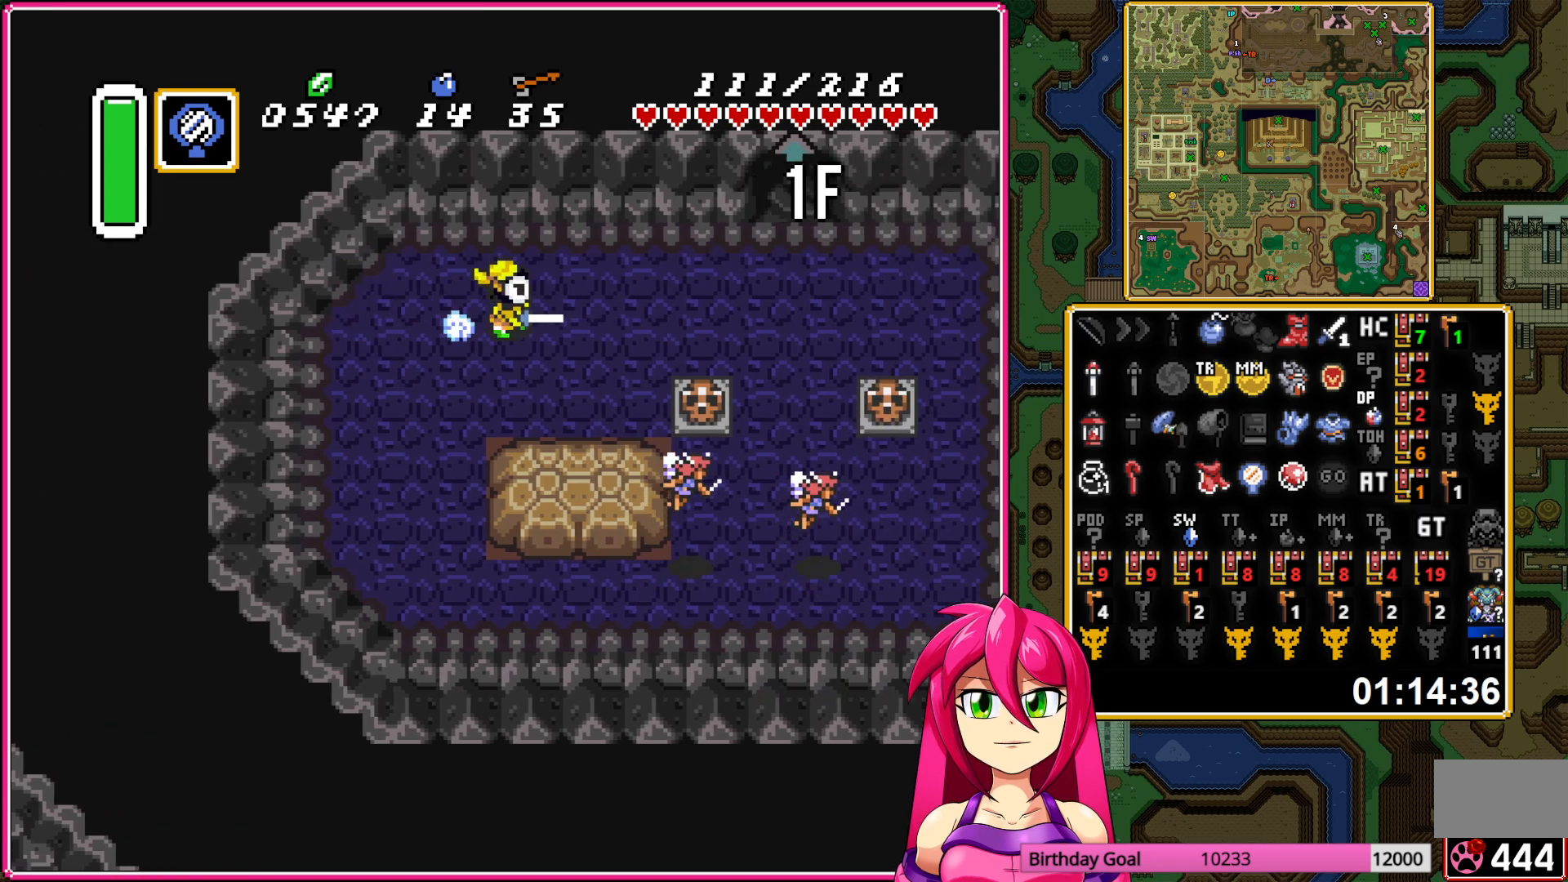
{"buttons": ["DPAD_UP"], "events": [[67, "A", "up"], [117, "DPAD_UP", "down"]]}
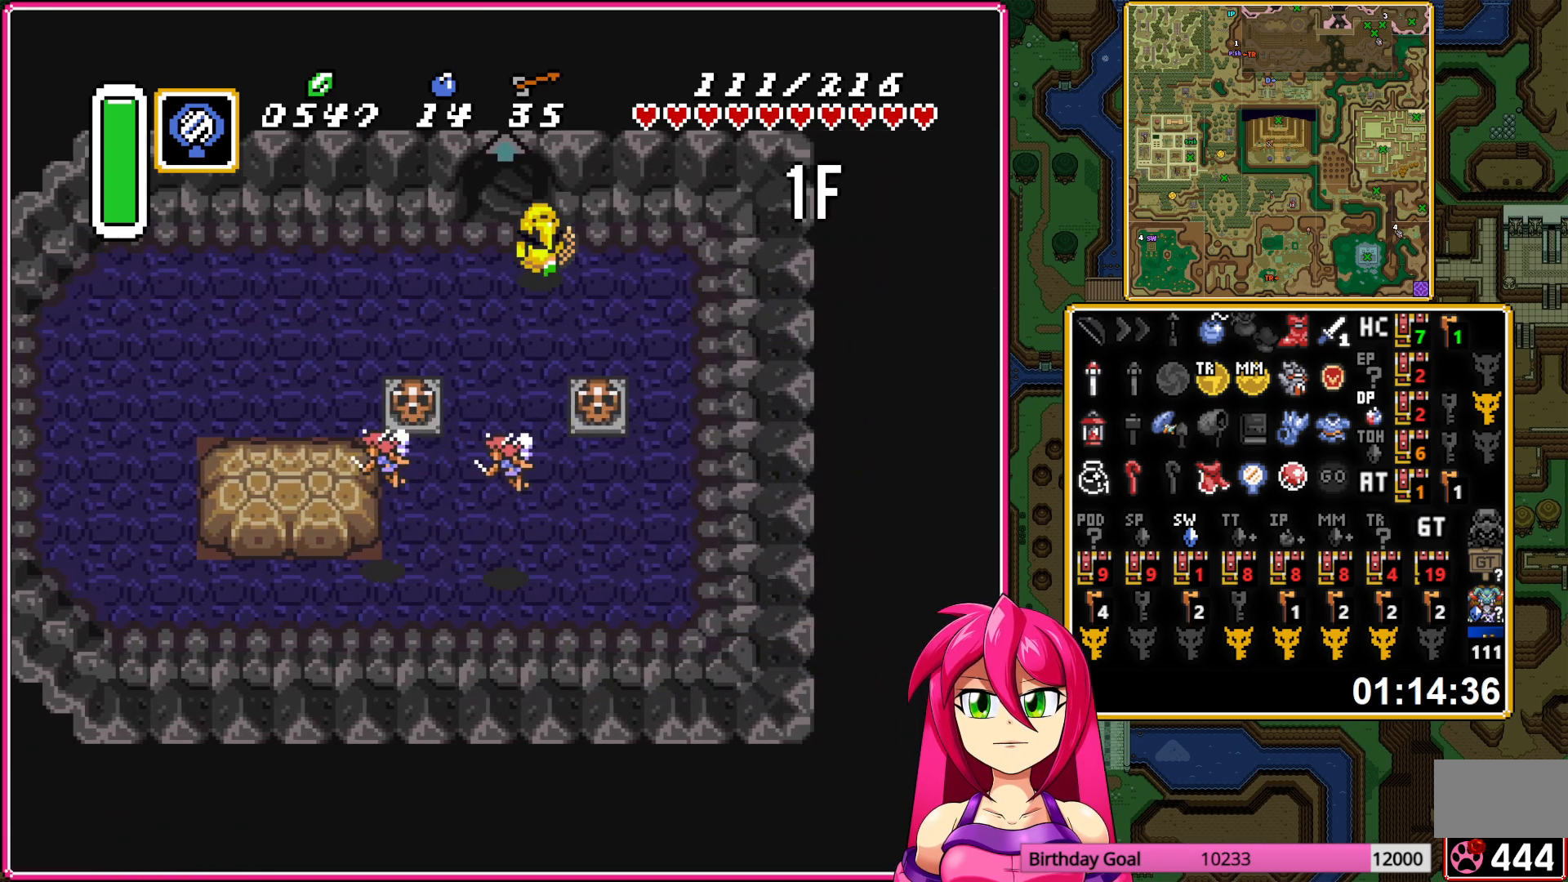
{"buttons": ["DPAD_UP"], "events": [[83, "DPAD_LEFT", "down"], [133, "DPAD_LEFT", "up"]]}
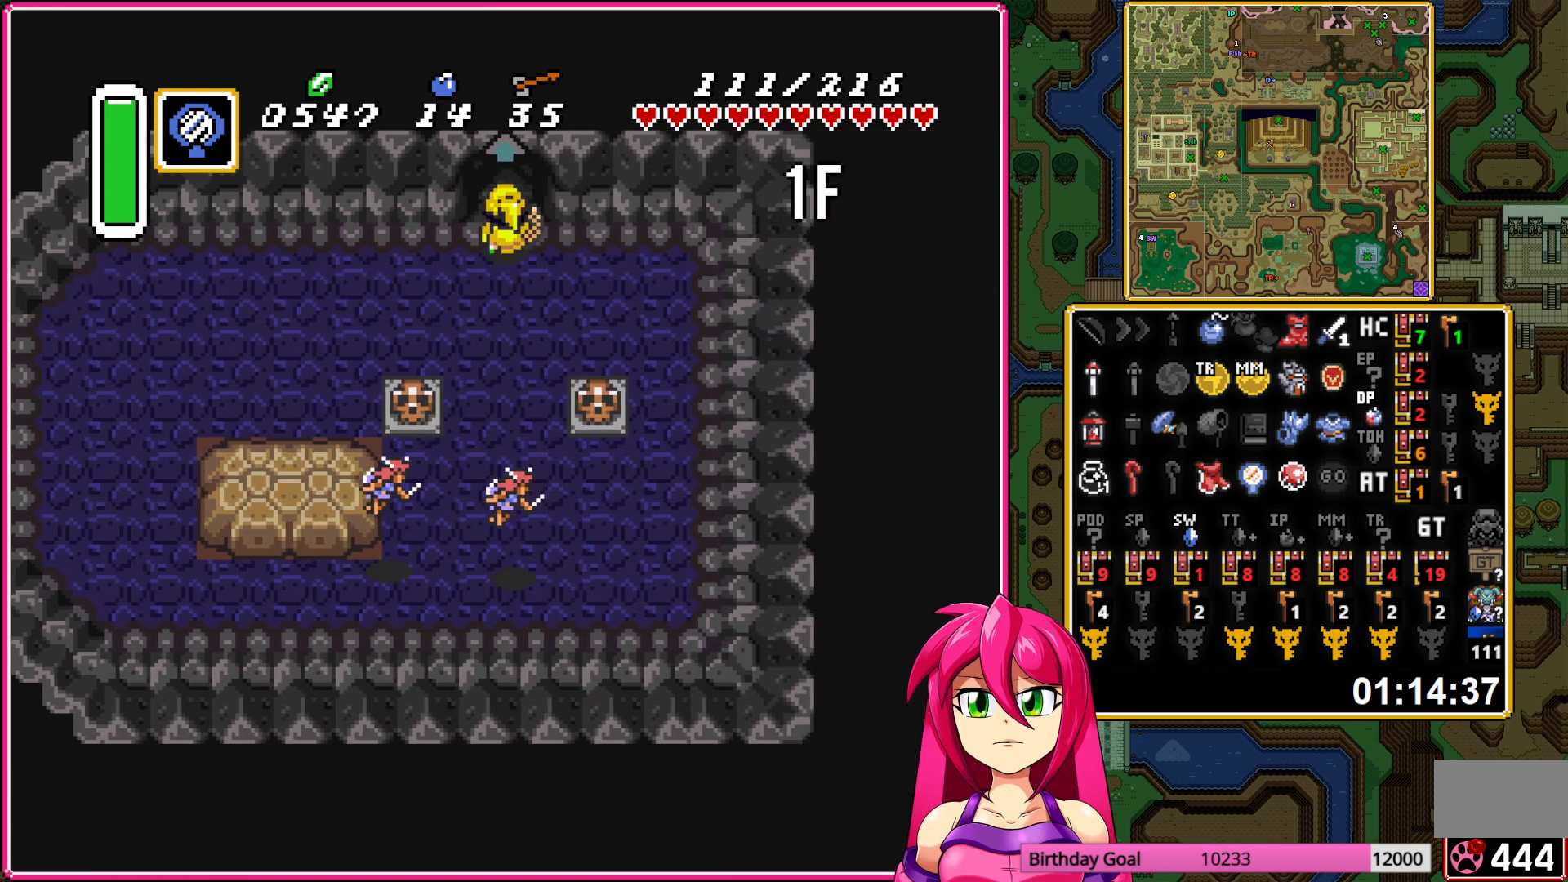
{"buttons": [], "events": [[333, "DPAD_UP", "up"]]}
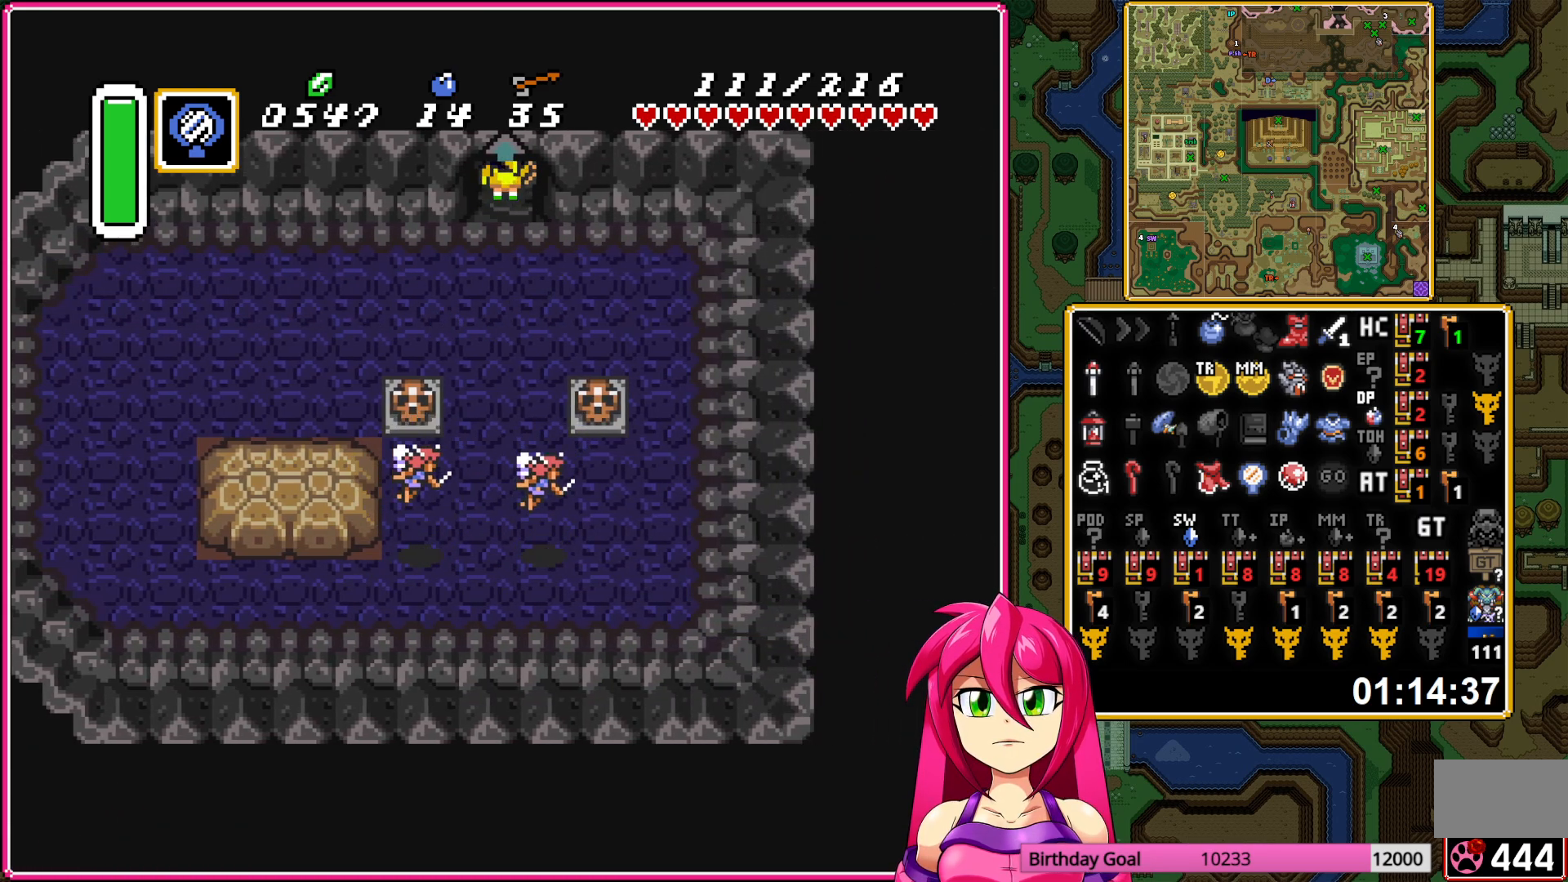
{"buttons": [], "events": []}
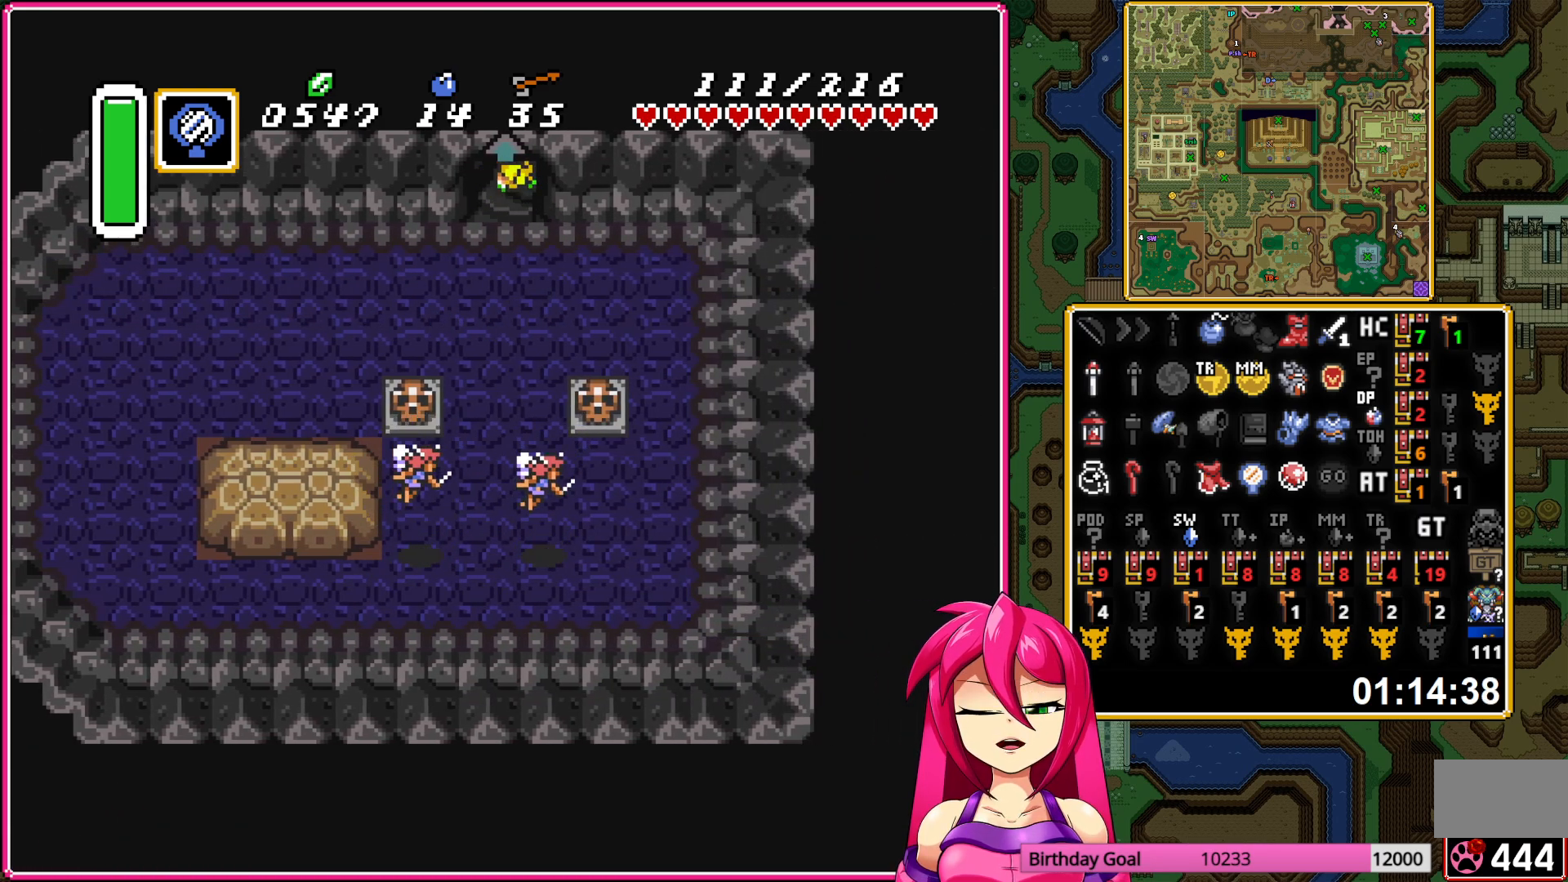
{"buttons": [], "events": []}
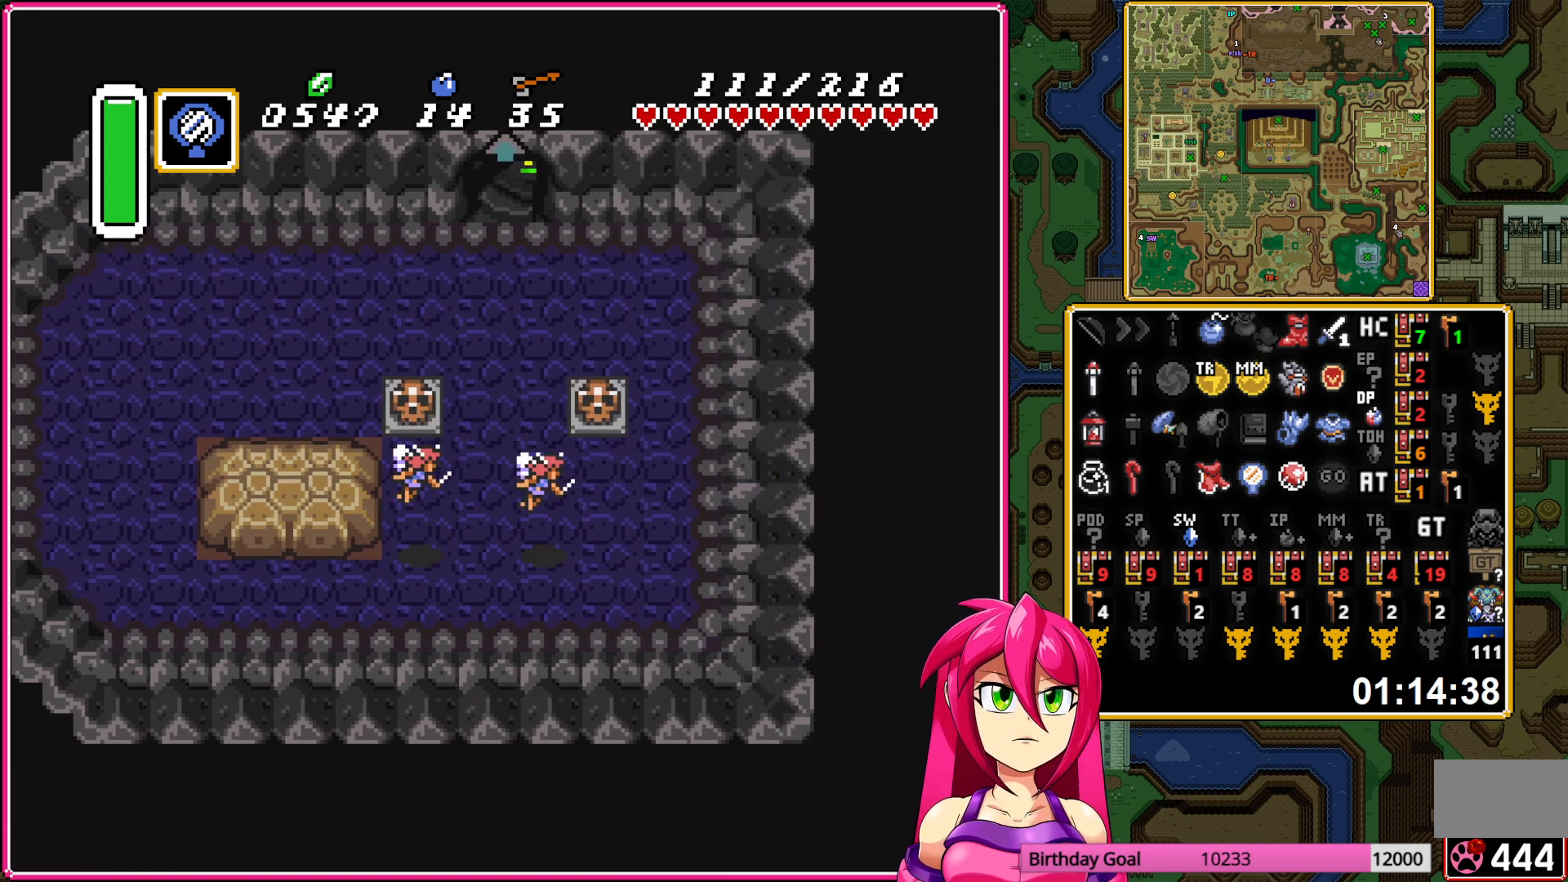
{"buttons": [], "events": []}
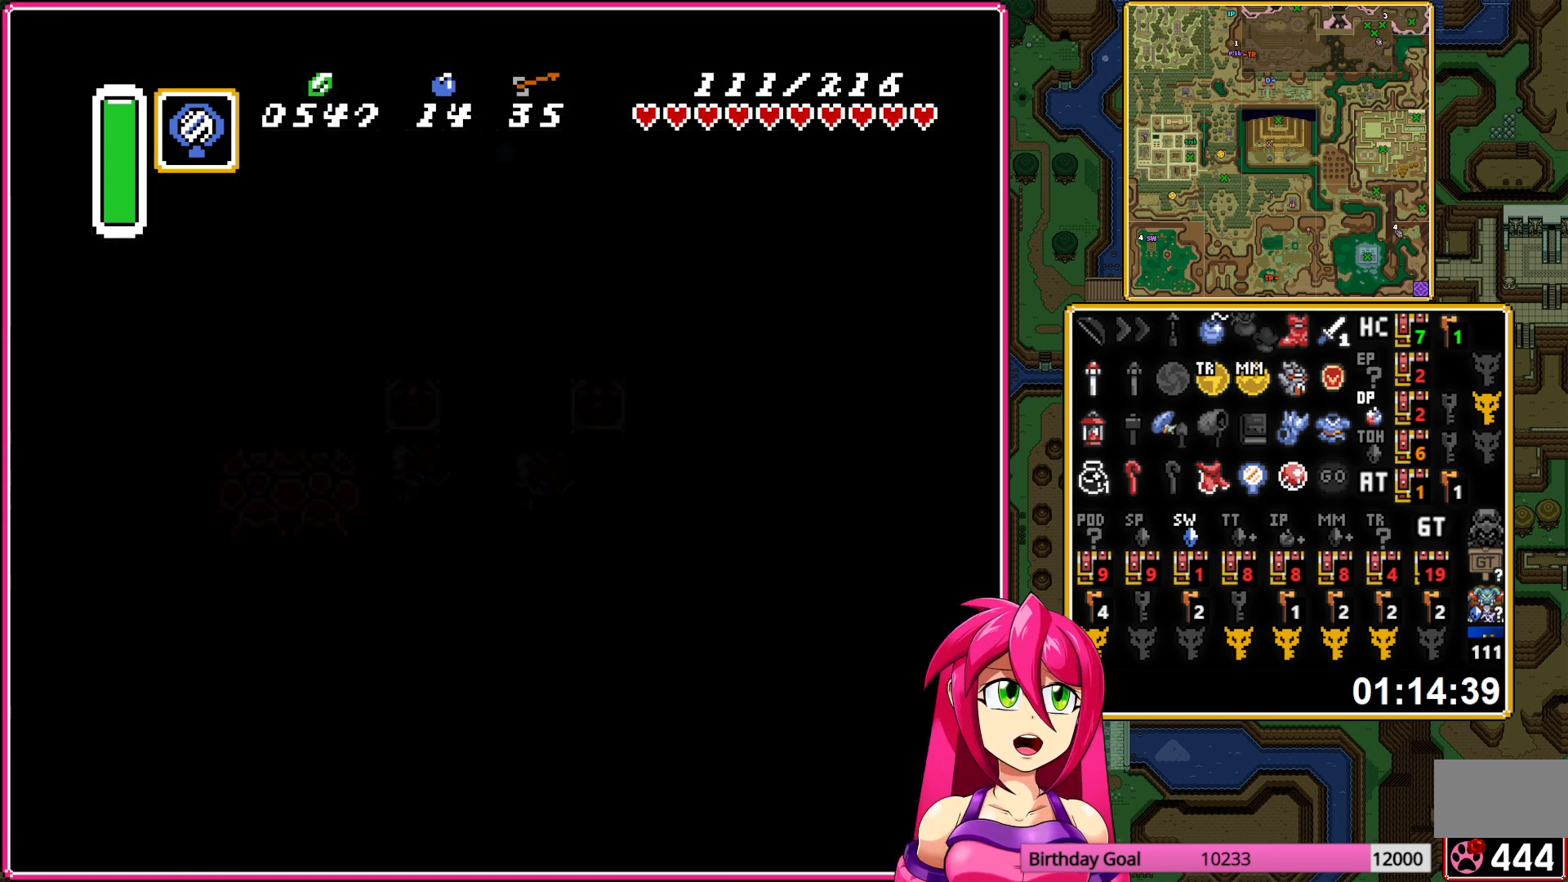
{"buttons": [], "events": []}
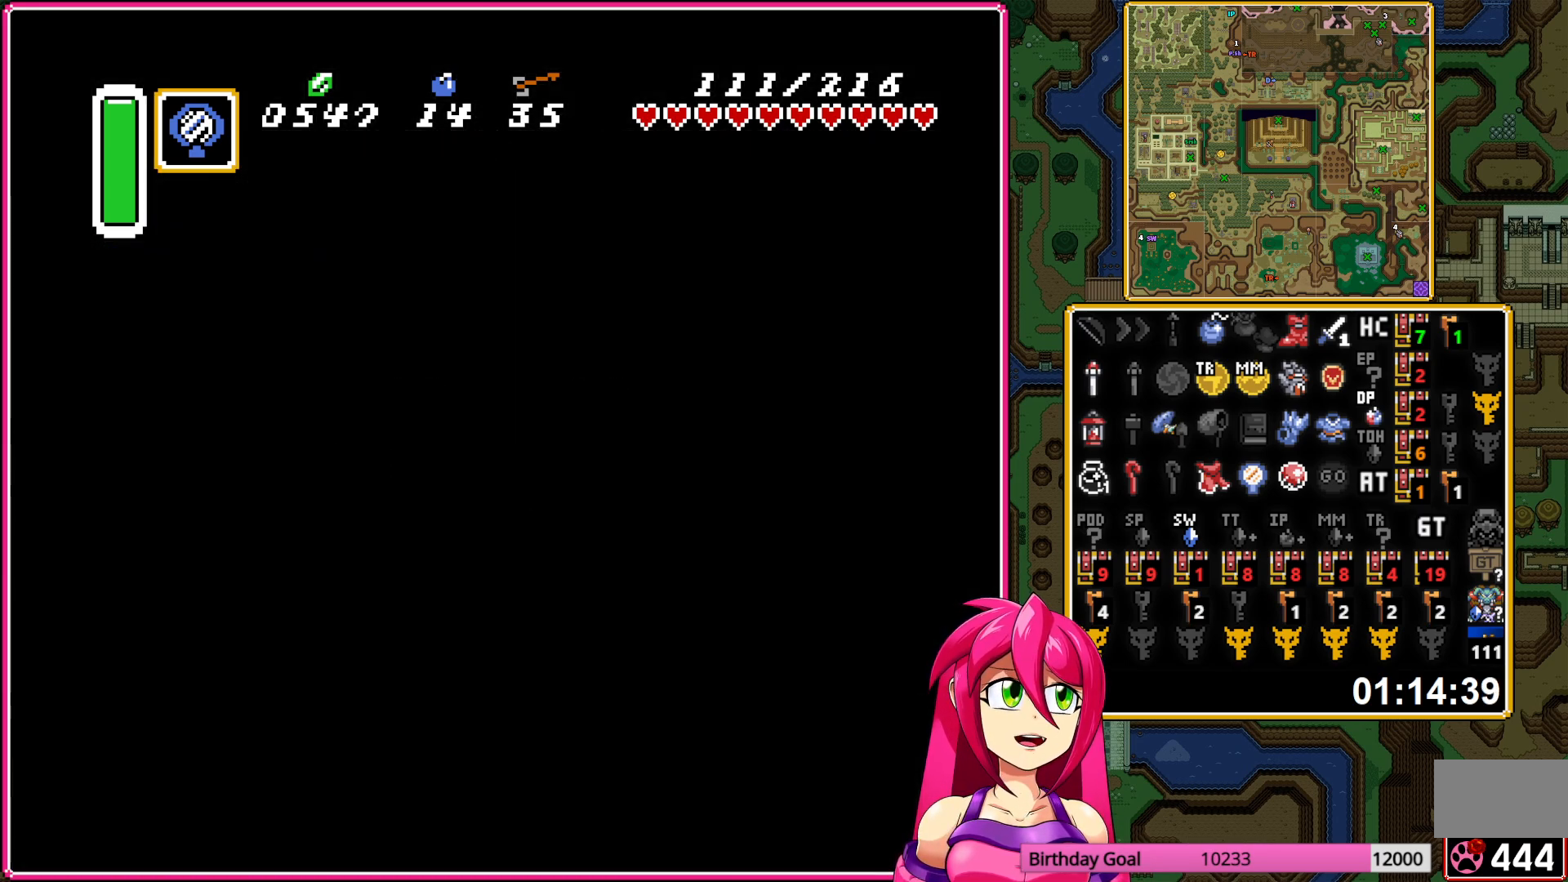
{"buttons": [], "events": []}
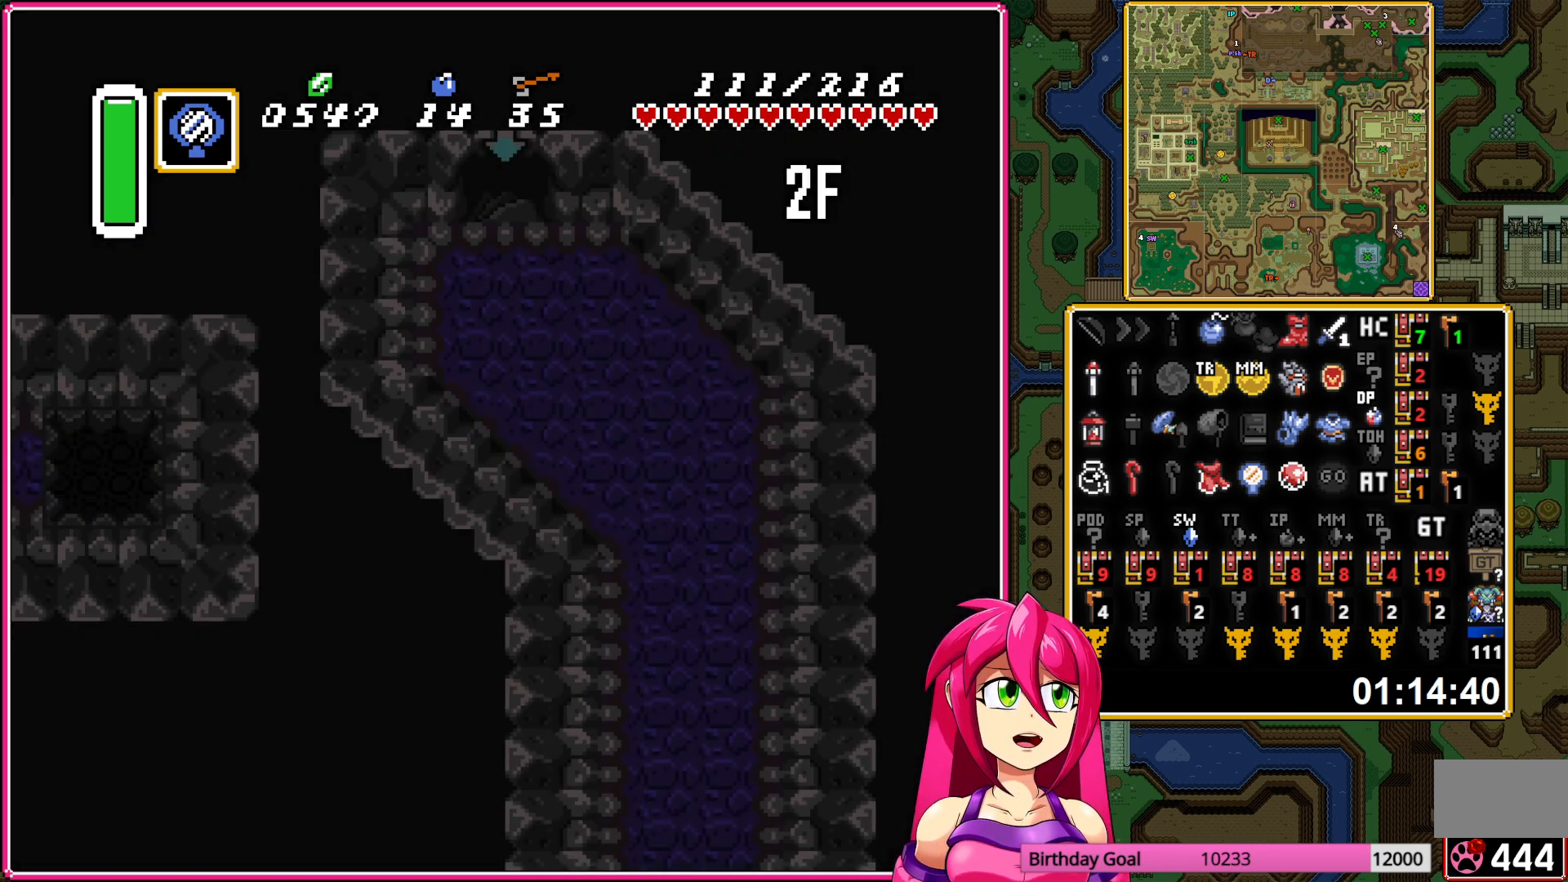
{"buttons": [], "events": [[333, "A", "down"], [450, "A", "up"]]}
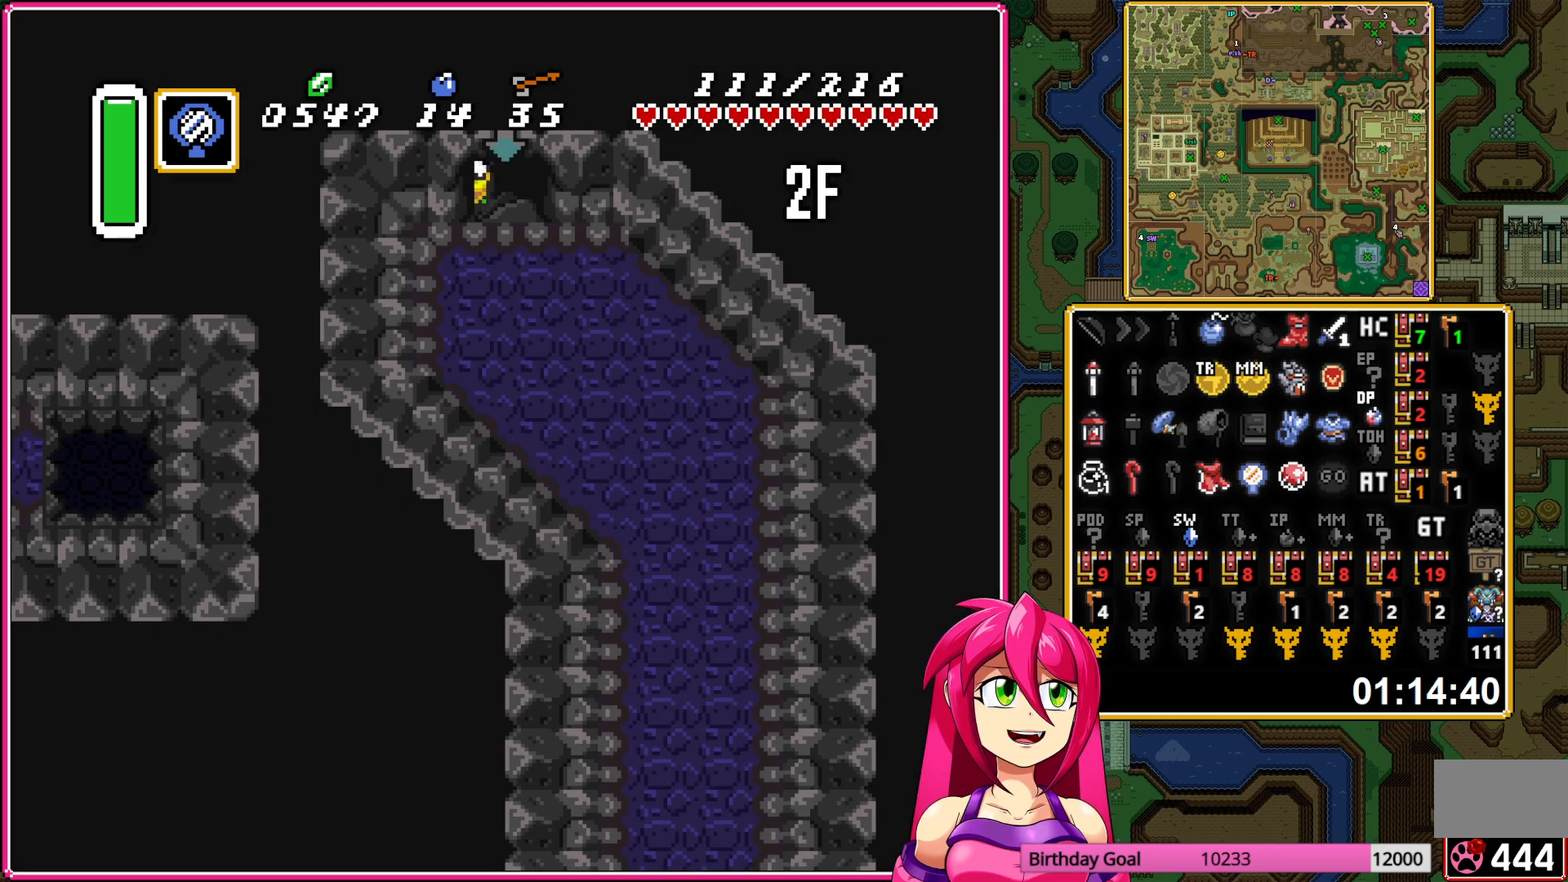
{"buttons": [], "events": [[17, "A", "down"], [133, "A", "up"], [217, "A", "down"], [333, "A", "up"]]}
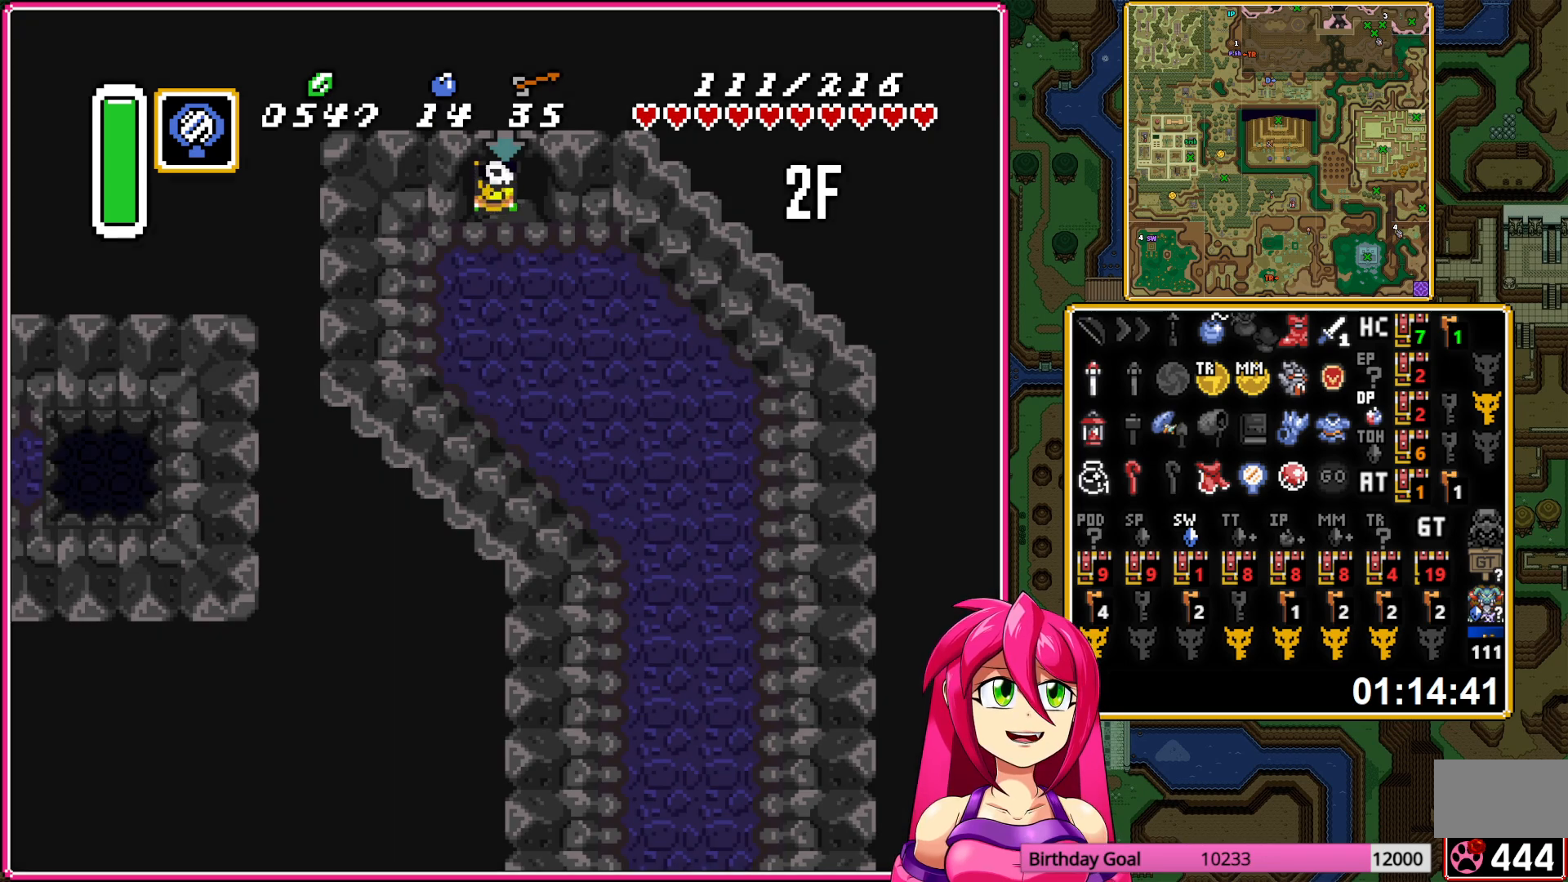
{"buttons": ["A", "DPAD_DOWN"], "events": [[233, "DPAD_LEFT", "down"], [333, "DPAD_DOWN", "down"], [350, "A", "down"], [350, "DPAD_LEFT", "up"]]}
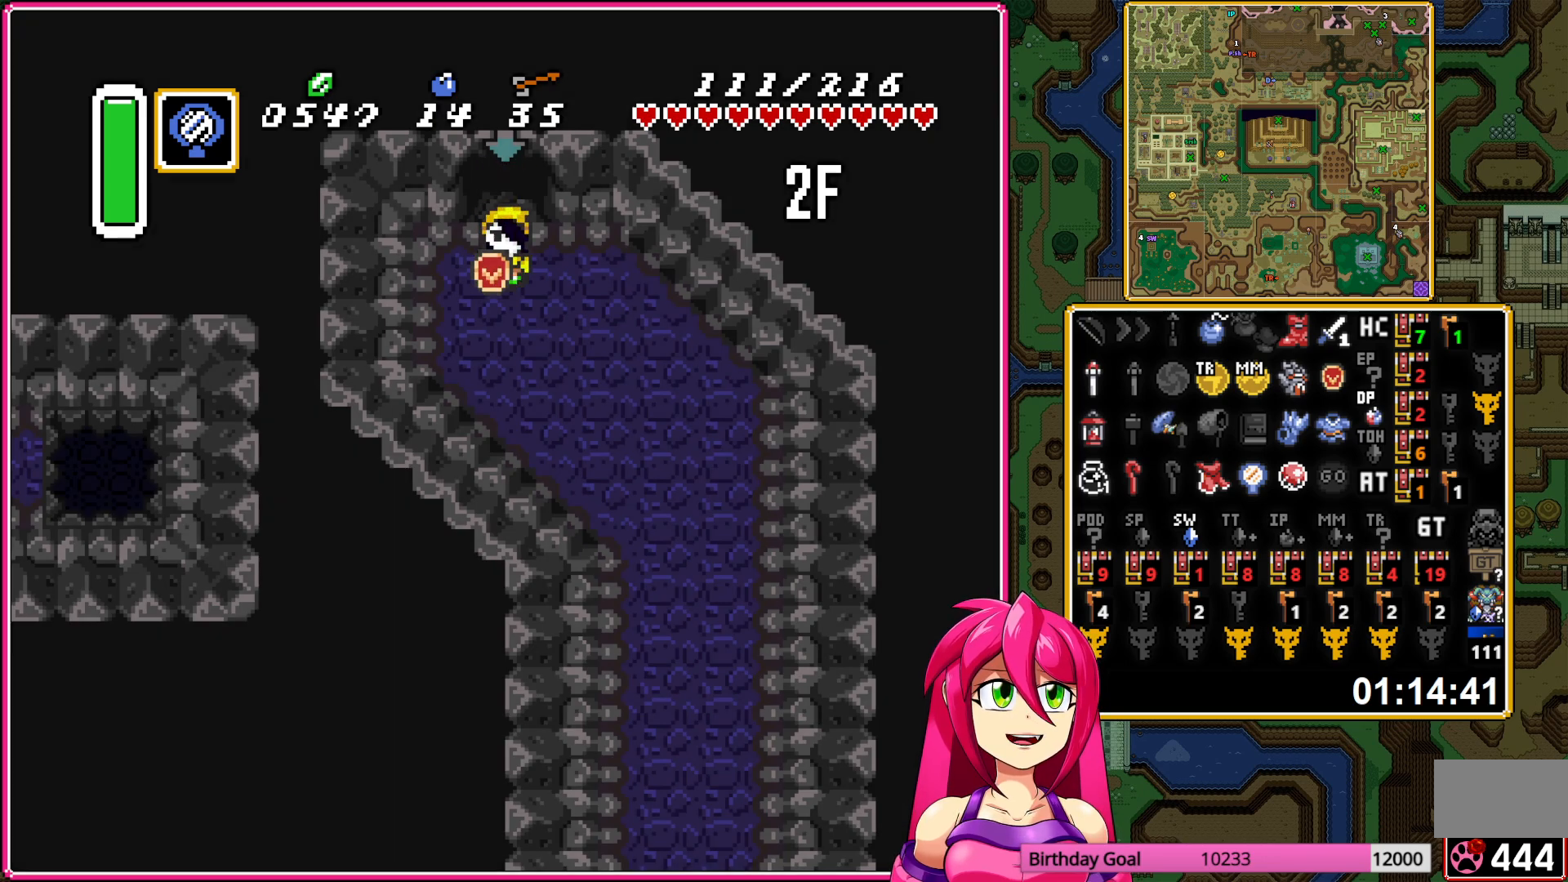
{"buttons": ["A"], "events": [[150, "DPAD_DOWN", "up"]]}
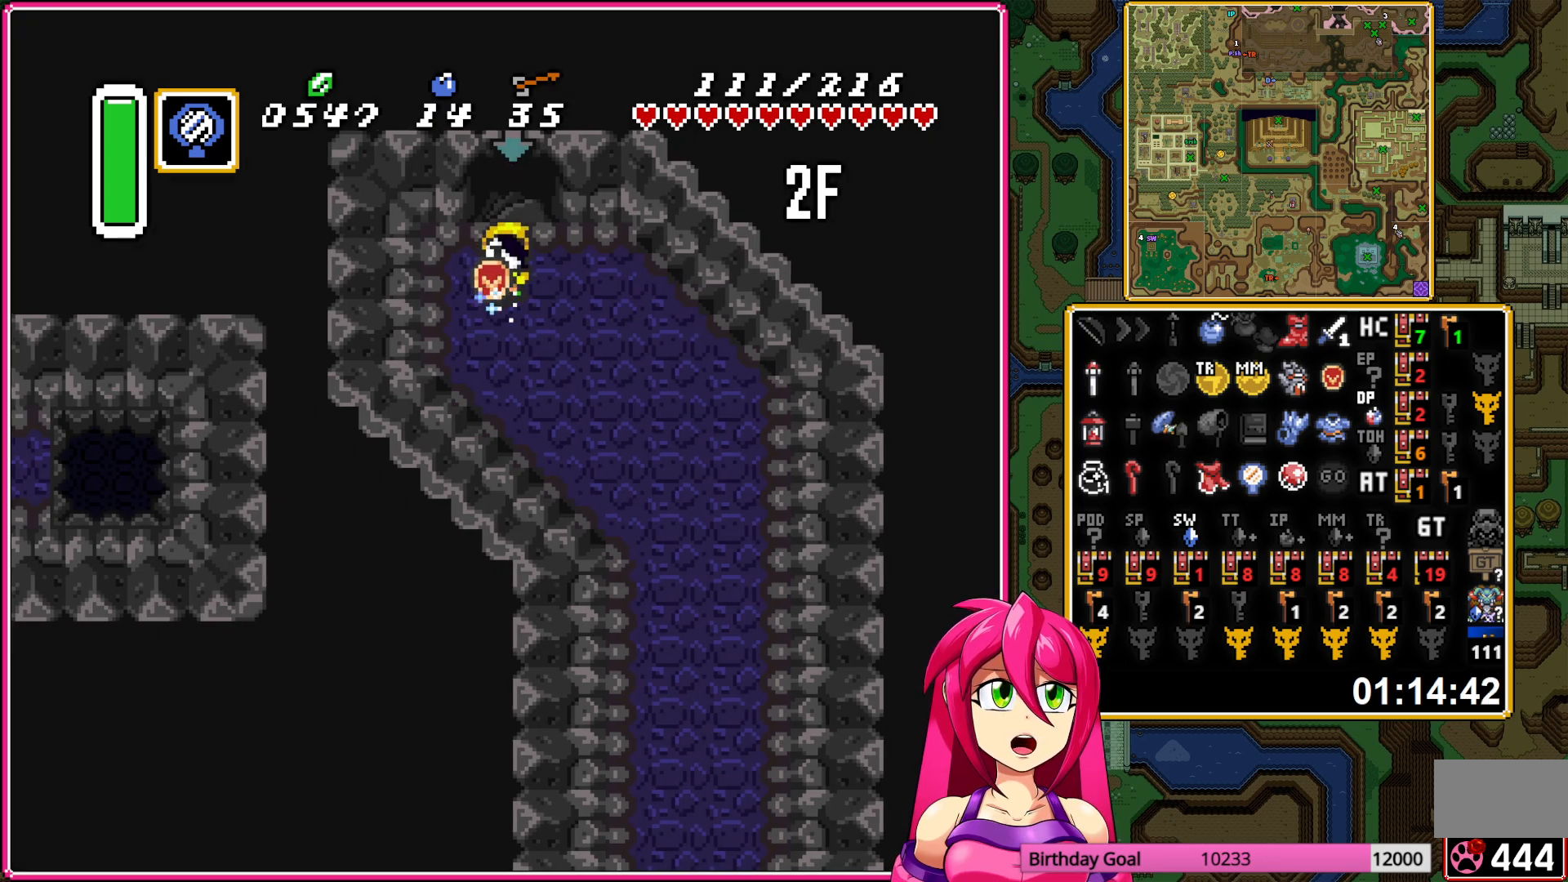
{"buttons": ["A"], "events": []}
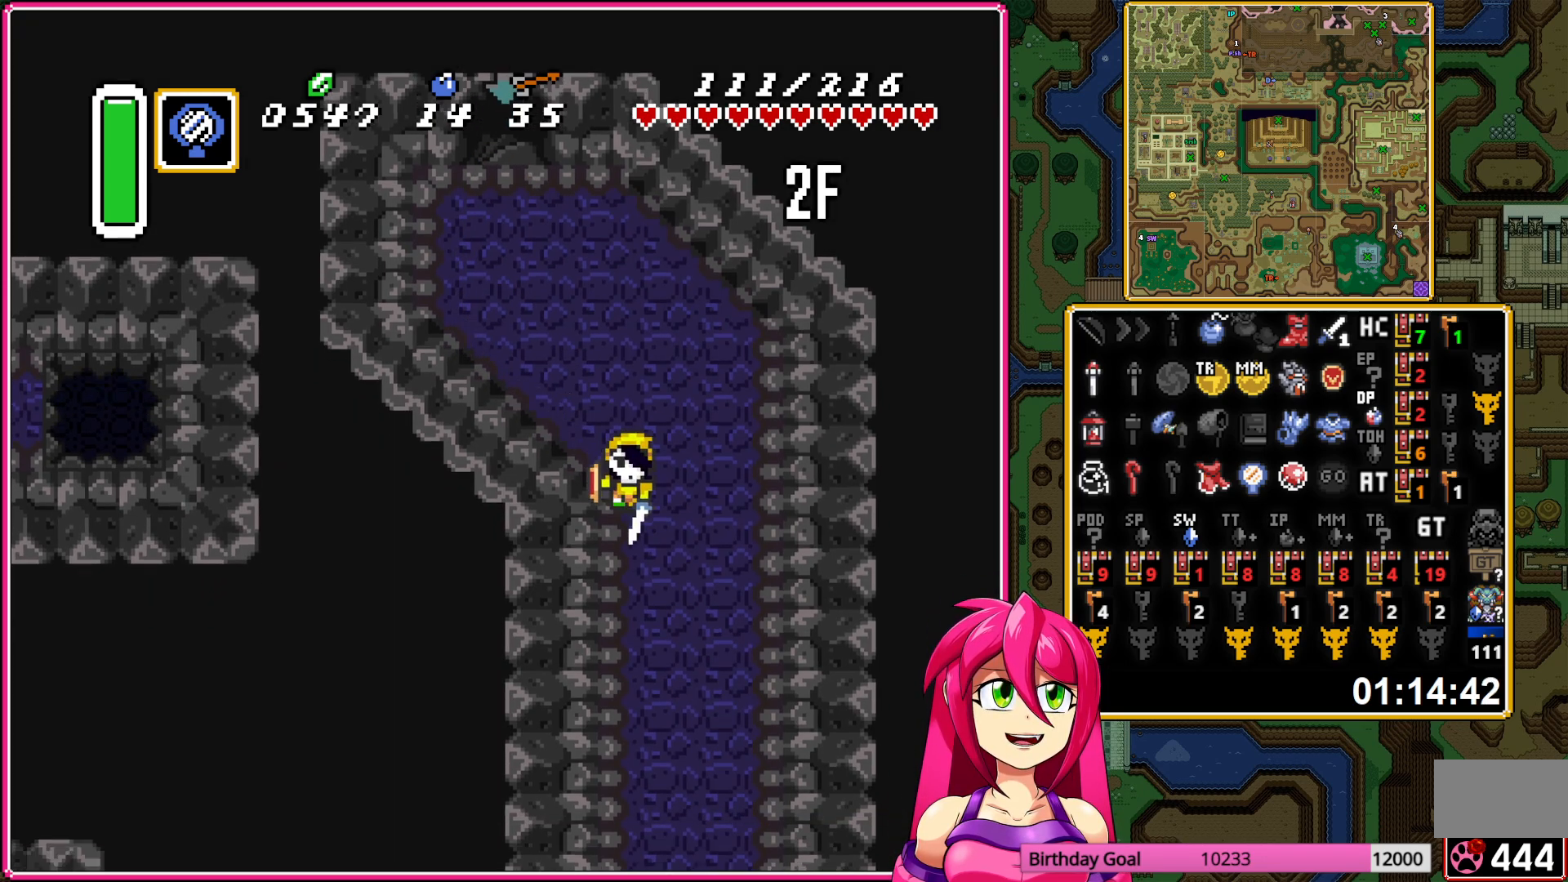
{"buttons": ["A"], "events": []}
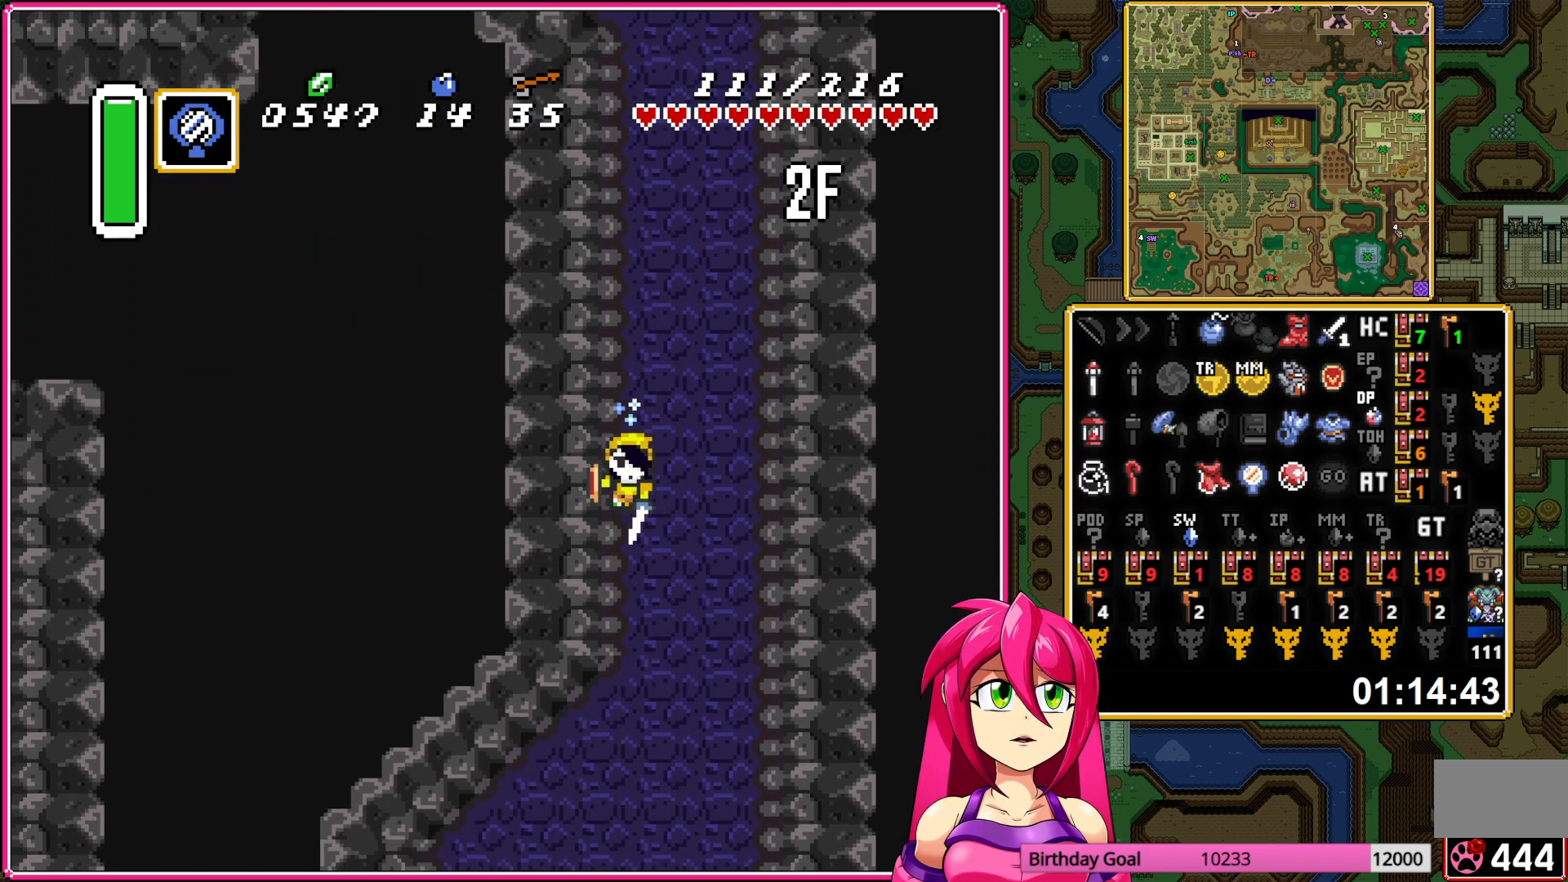
{"buttons": ["DPAD_DOWN"], "events": [[217, "A", "up"], [217, "DPAD_DOWN", "down"], [217, "DPAD_LEFT", "down"], [333, "DPAD_LEFT", "up"]]}
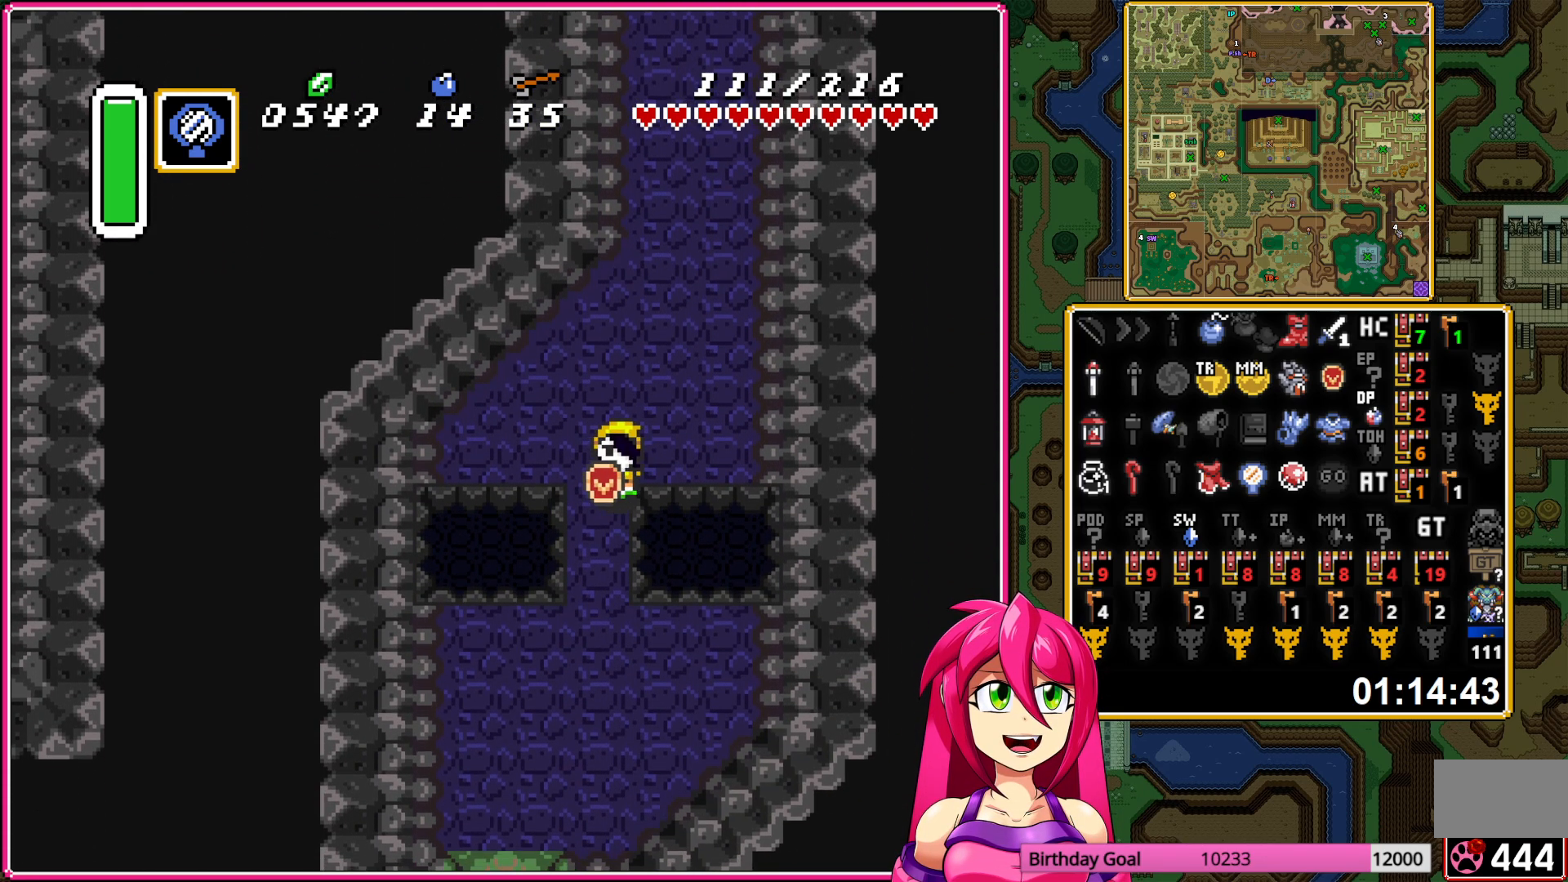
{"buttons": ["DPAD_DOWN"], "events": []}
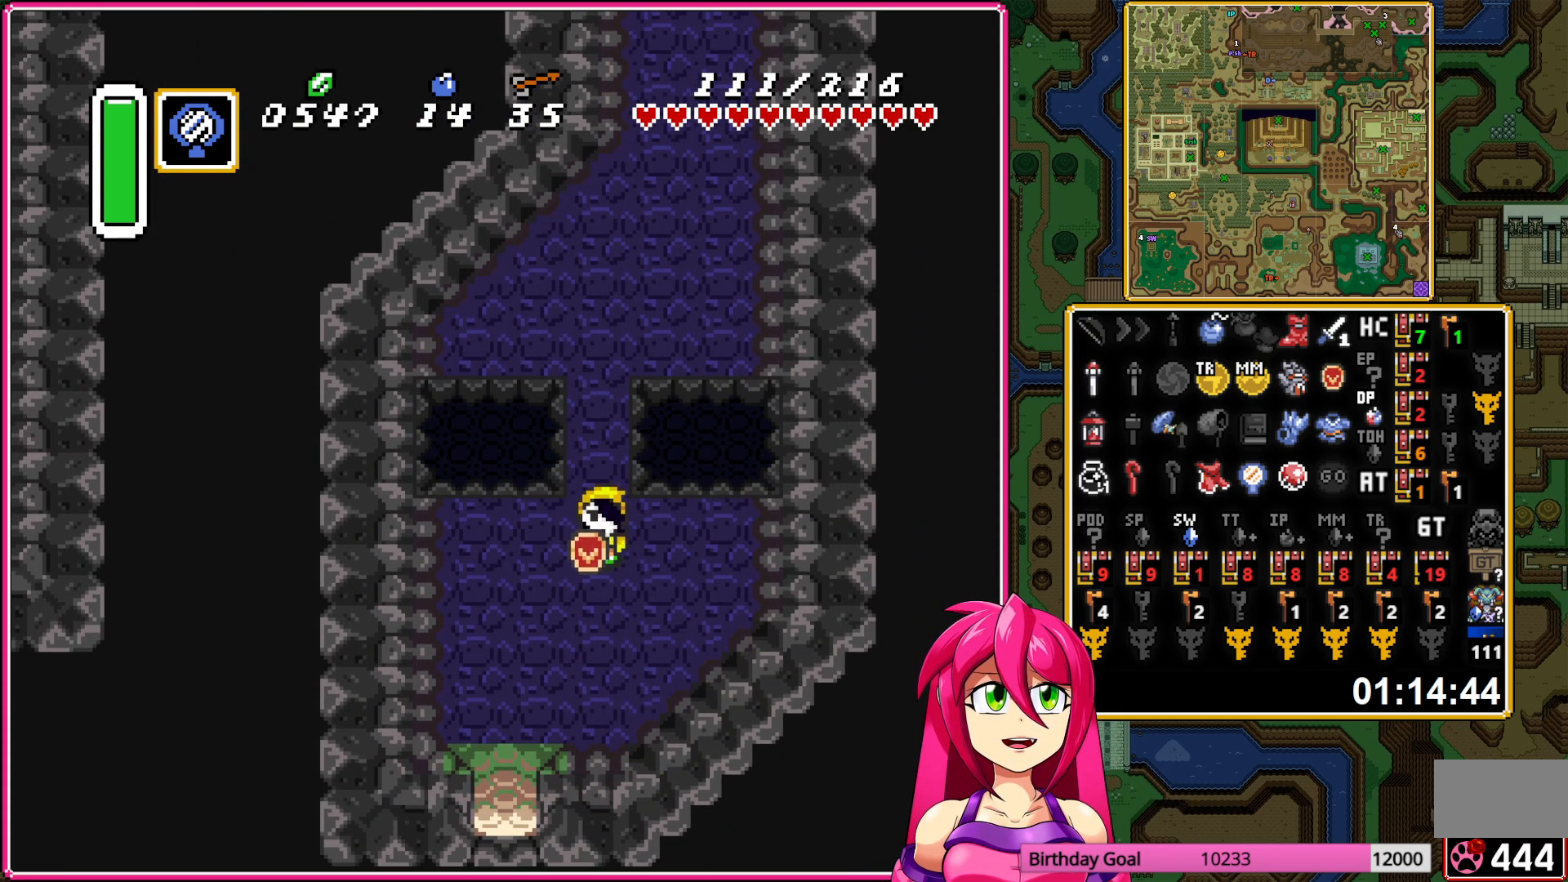
{"buttons": ["DPAD_DOWN"], "events": [[117, "DPAD_LEFT", "down"], [350, "DPAD_DOWN", "up"], [500, "DPAD_DOWN", "down"], [500, "DPAD_LEFT", "up"]]}
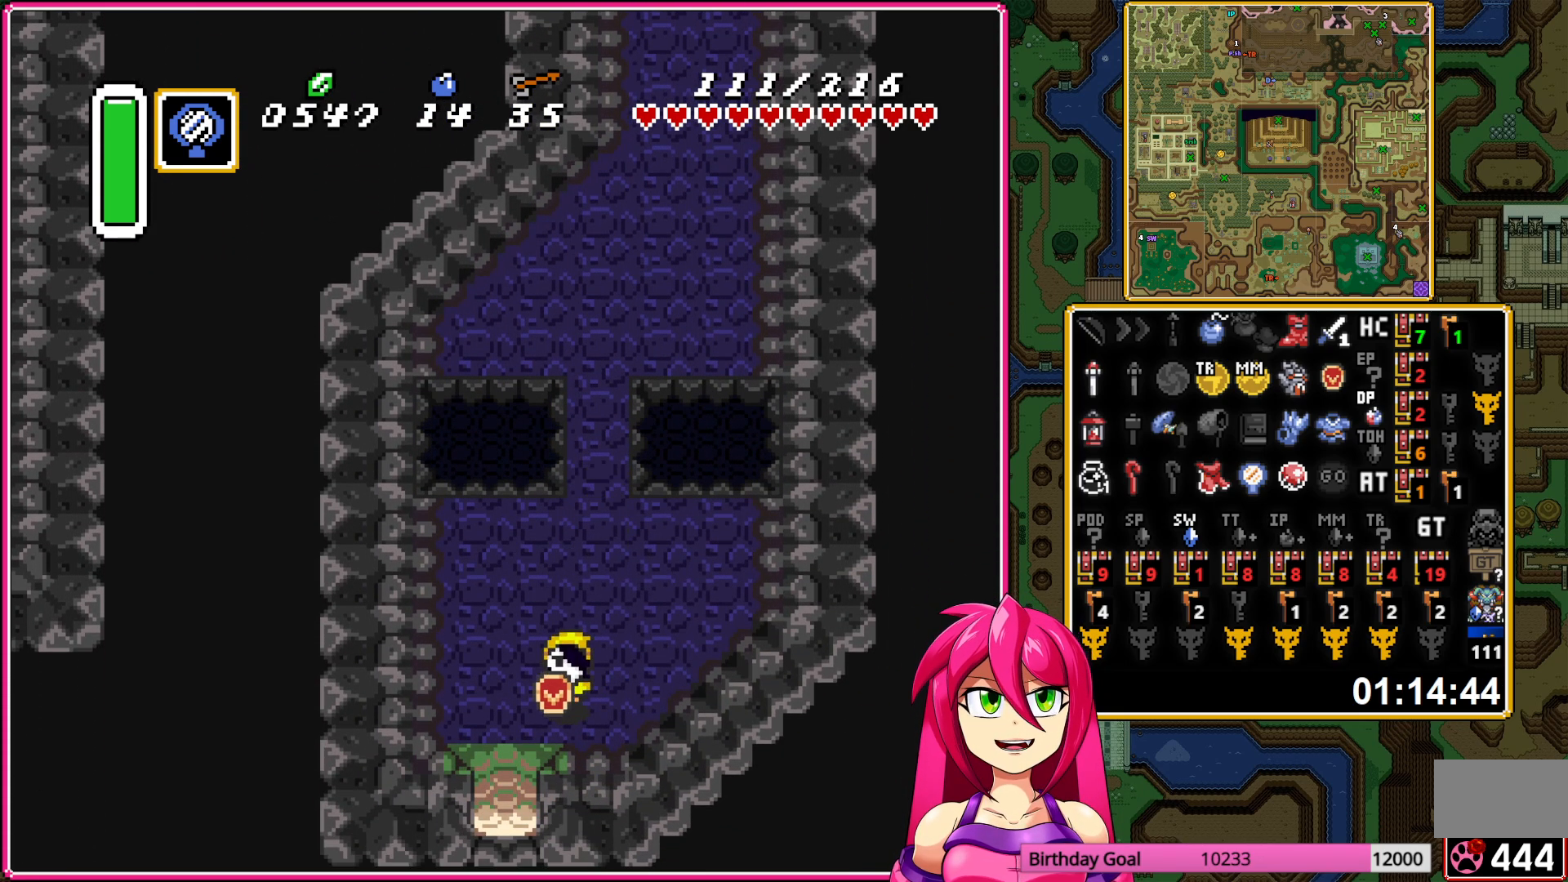
{"buttons": ["DPAD_DOWN"], "events": []}
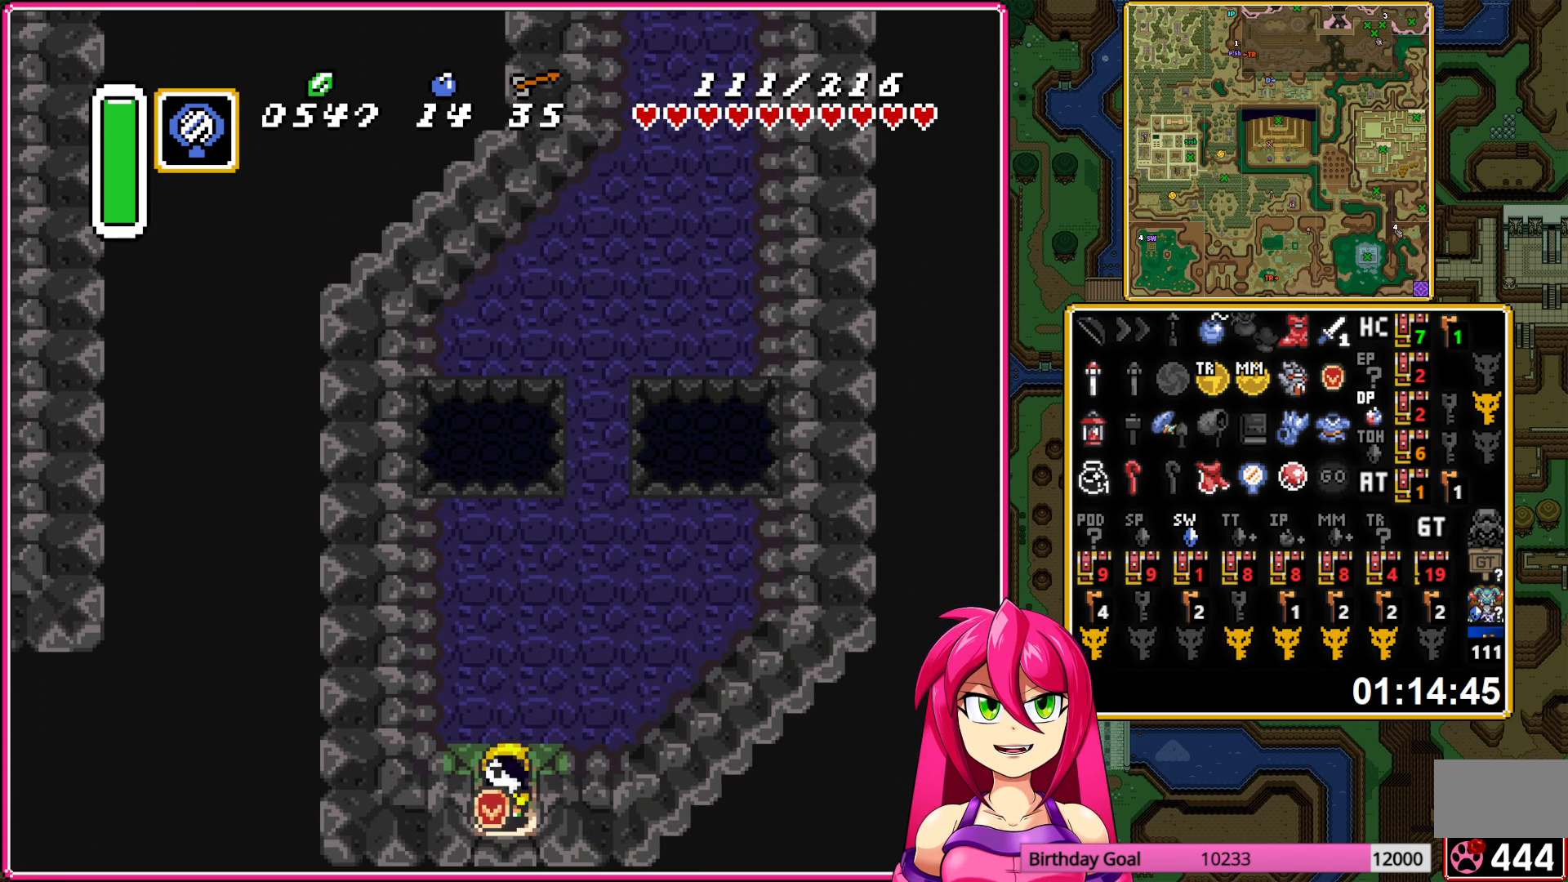
{"buttons": [], "events": [[383, "DPAD_DOWN", "up"]]}
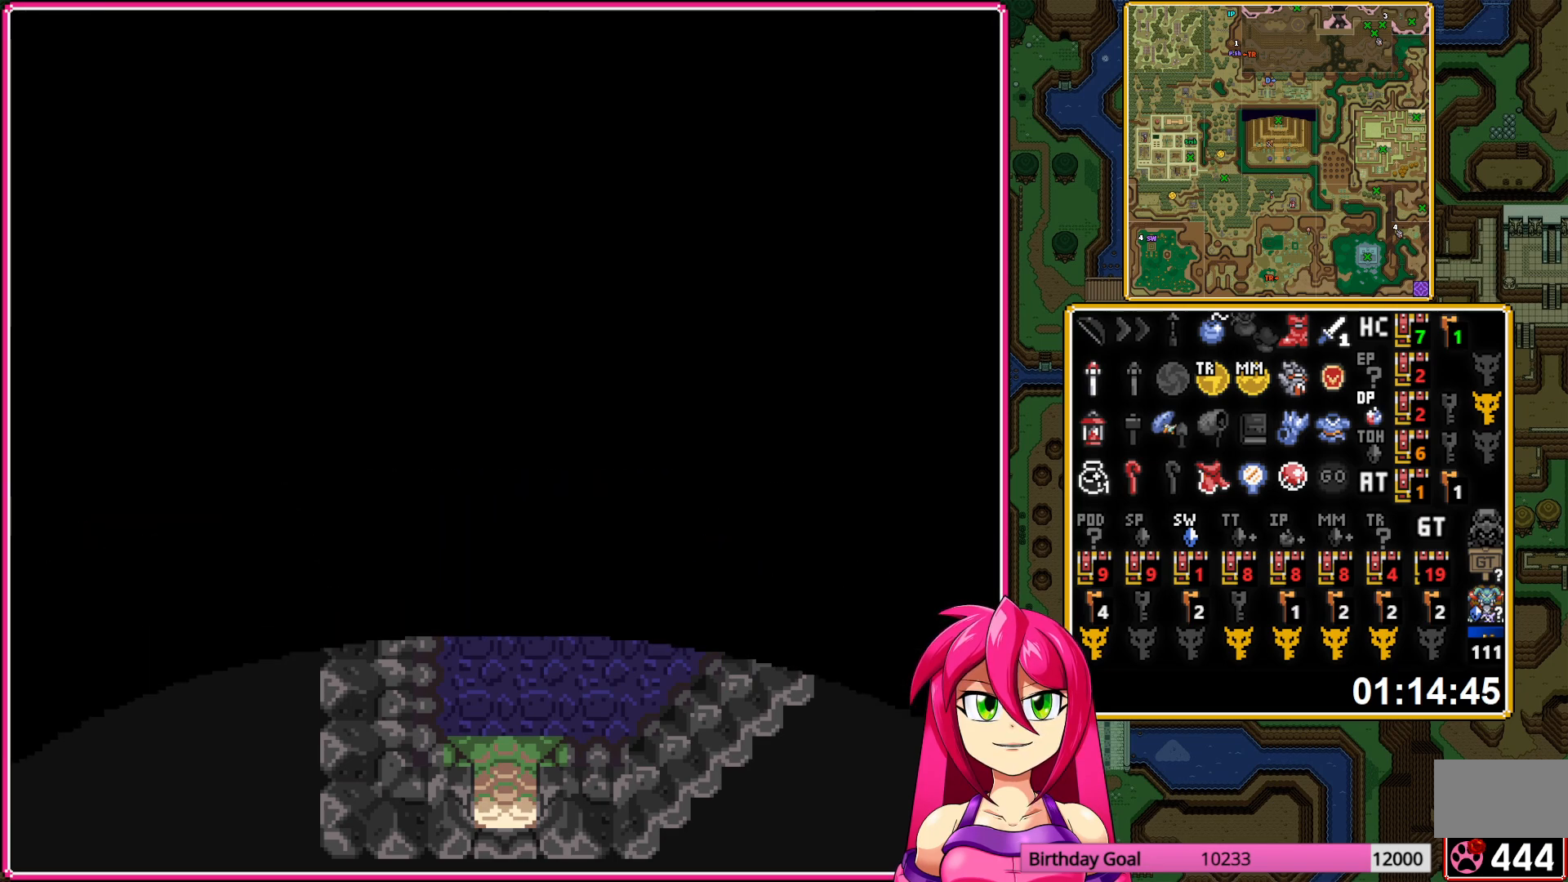
{"buttons": [], "events": []}